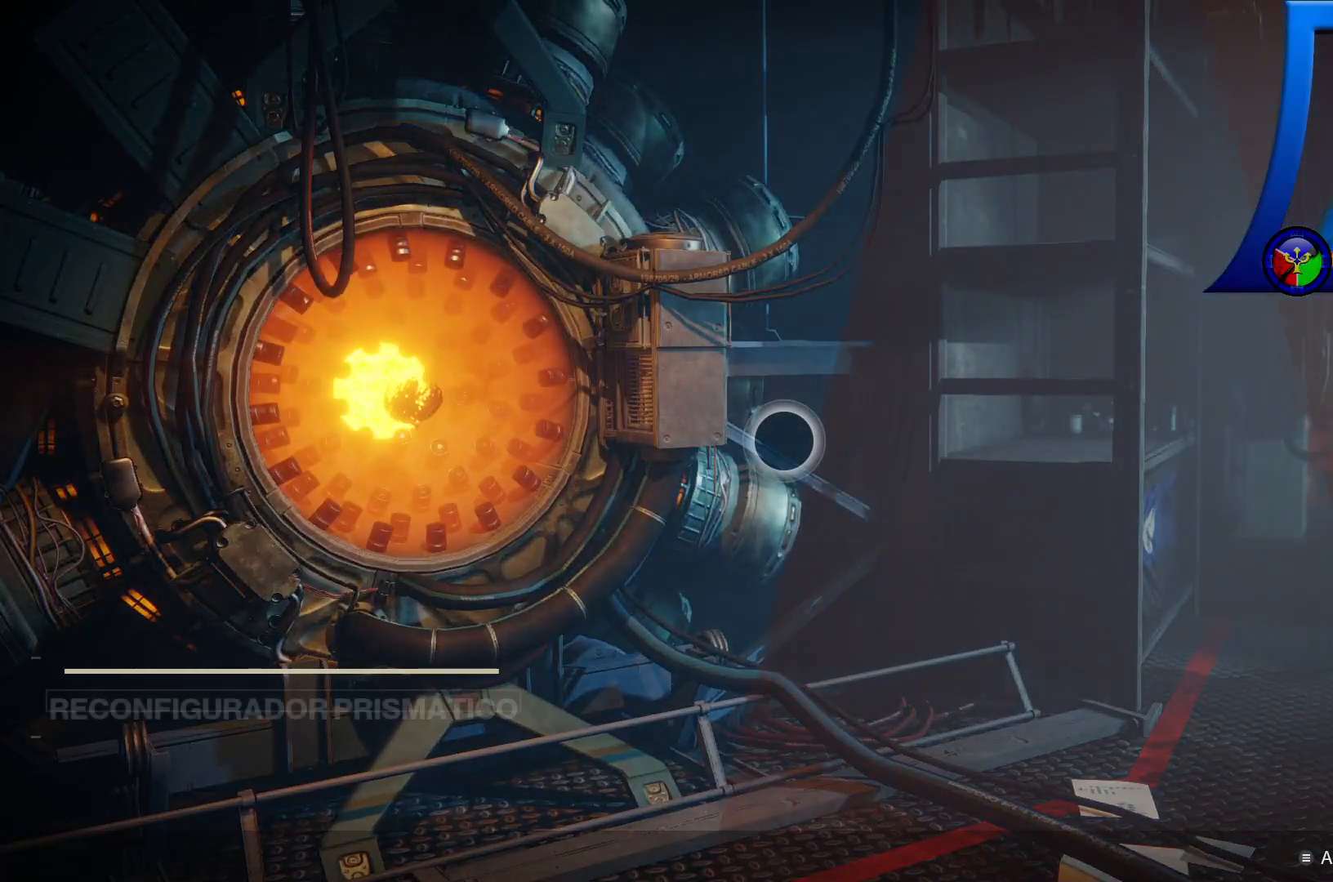
Gameplay with a controller (Xbox layout); each line is a JSON object with the inputs held at the frame after it. "events" lists button and stick changes between this image and that frame as [ms after this image, input, new state], when the widget could be followed in between. Not read: HOME L3.
{"buttons": [], "left_stick": "center", "right_stick": "center", "events": []}
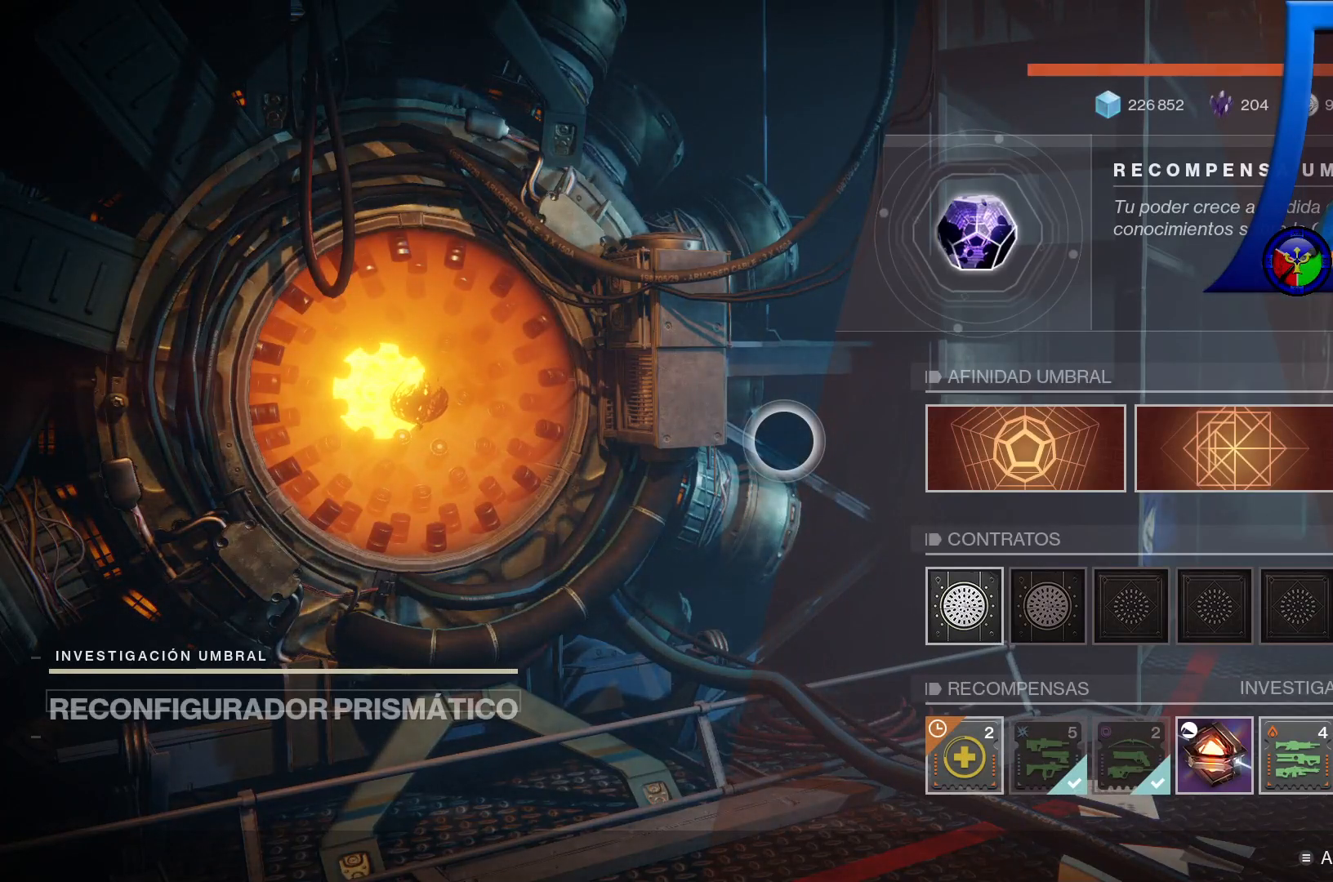
{"buttons": [], "left_stick": "down-right", "right_stick": "center", "events": [[167, "left_stick", "down-right"]]}
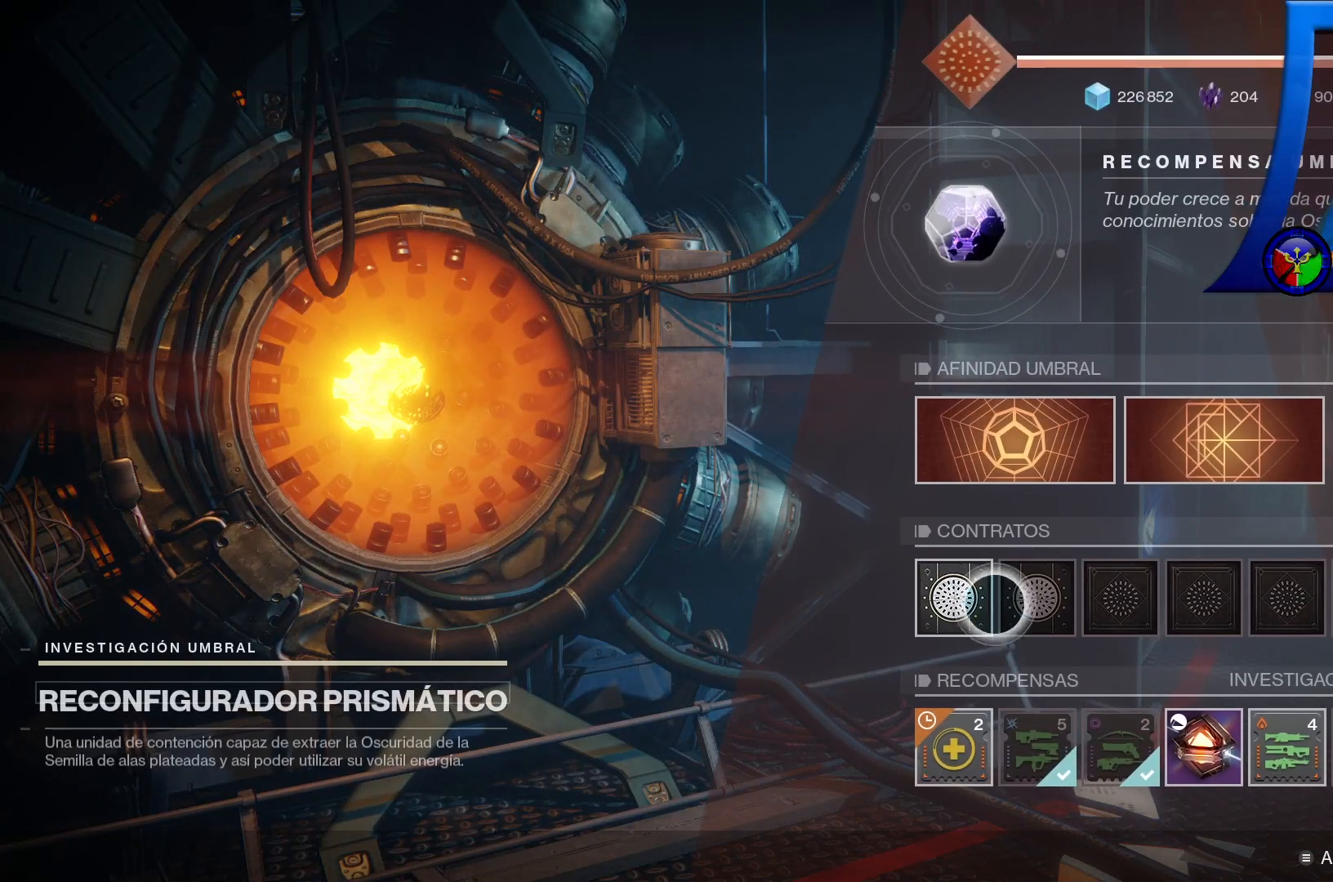
{"buttons": [], "left_stick": "center", "right_stick": "center", "events": [[17, "left_stick", "center"], [300, "left_stick", "left"], [433, "left_stick", "center"]]}
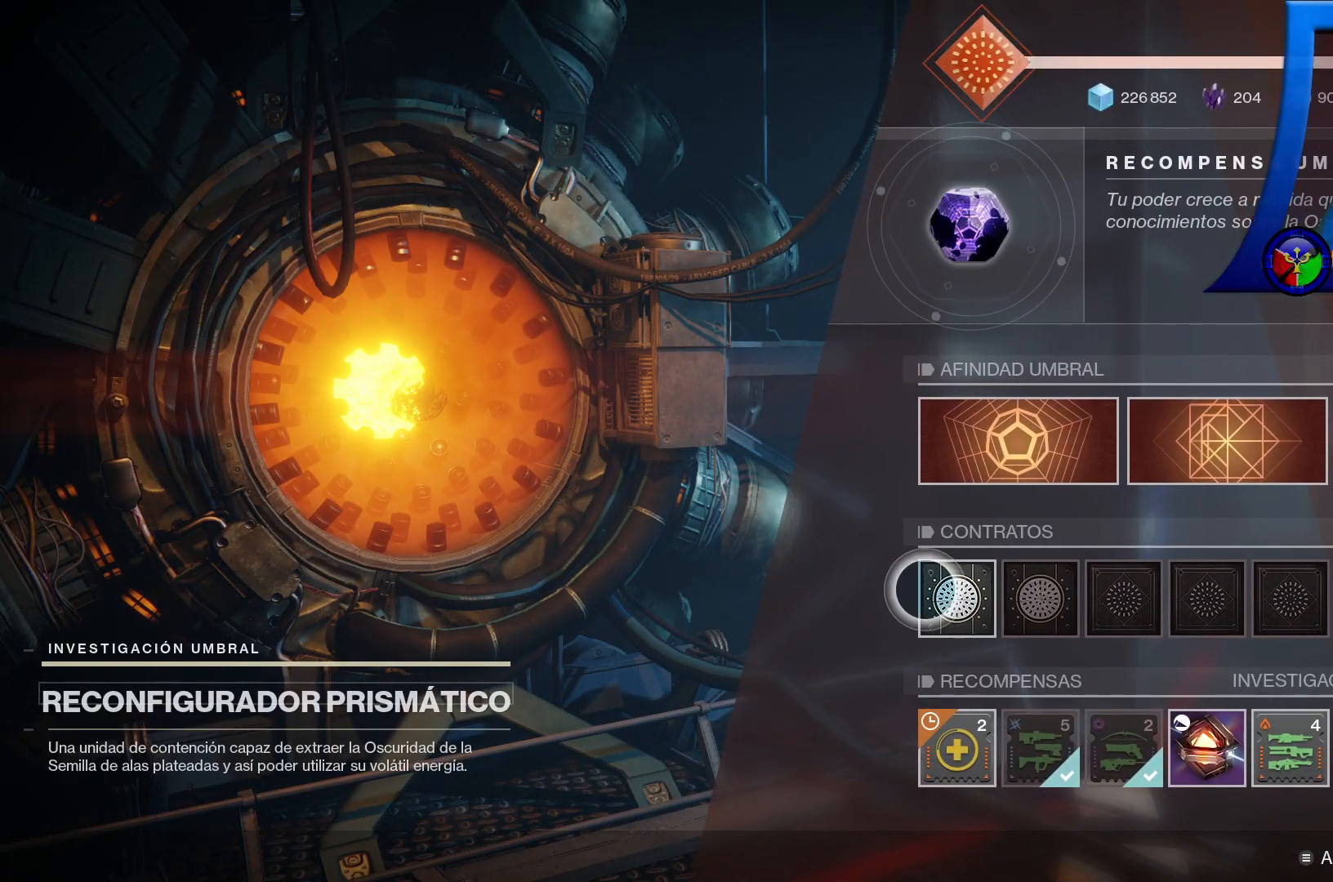
{"buttons": [], "left_stick": "center", "right_stick": "center", "events": []}
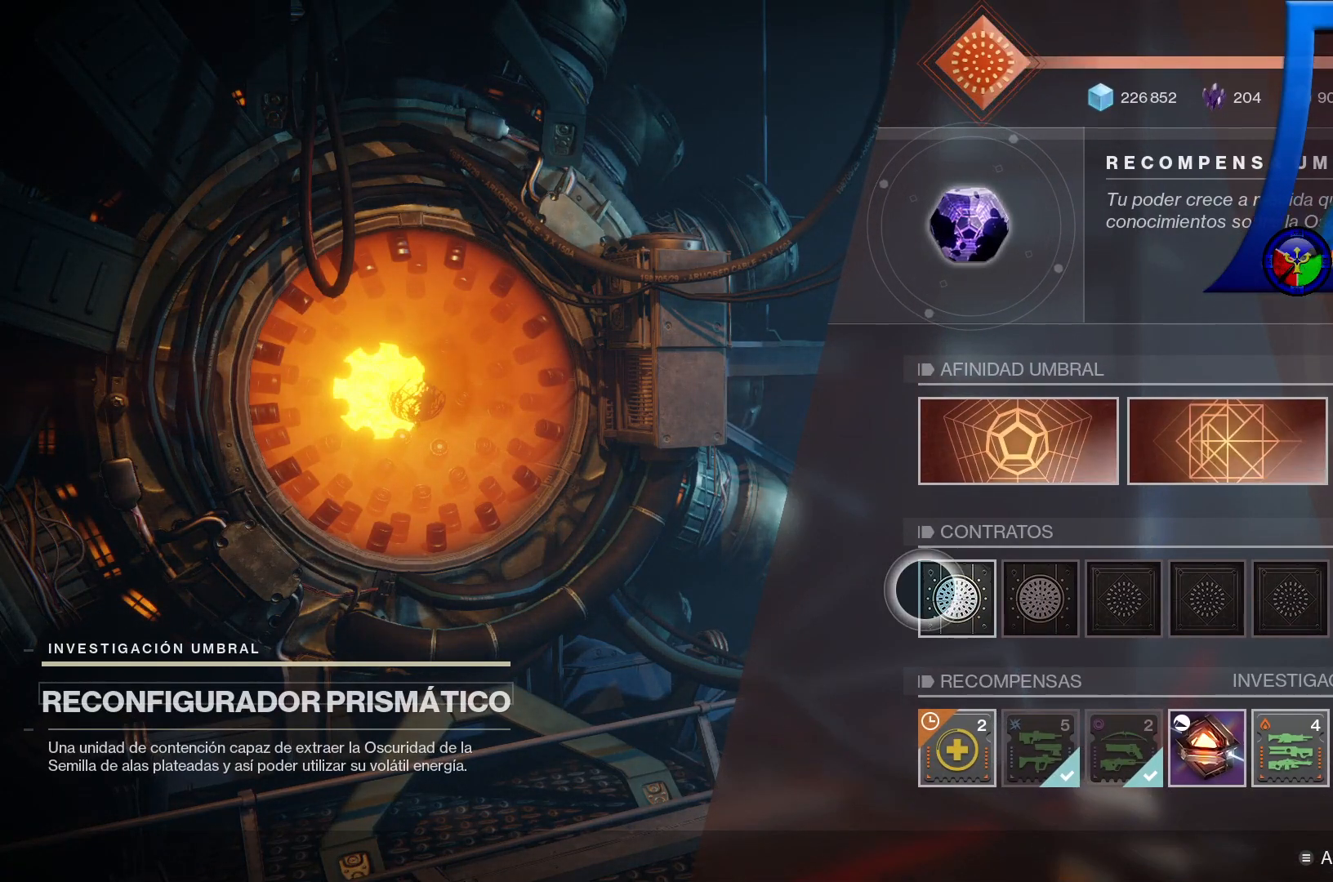
{"buttons": [], "left_stick": "center", "right_stick": "center", "events": [[150, "left_stick", "right"], [200, "left_stick", "center"]]}
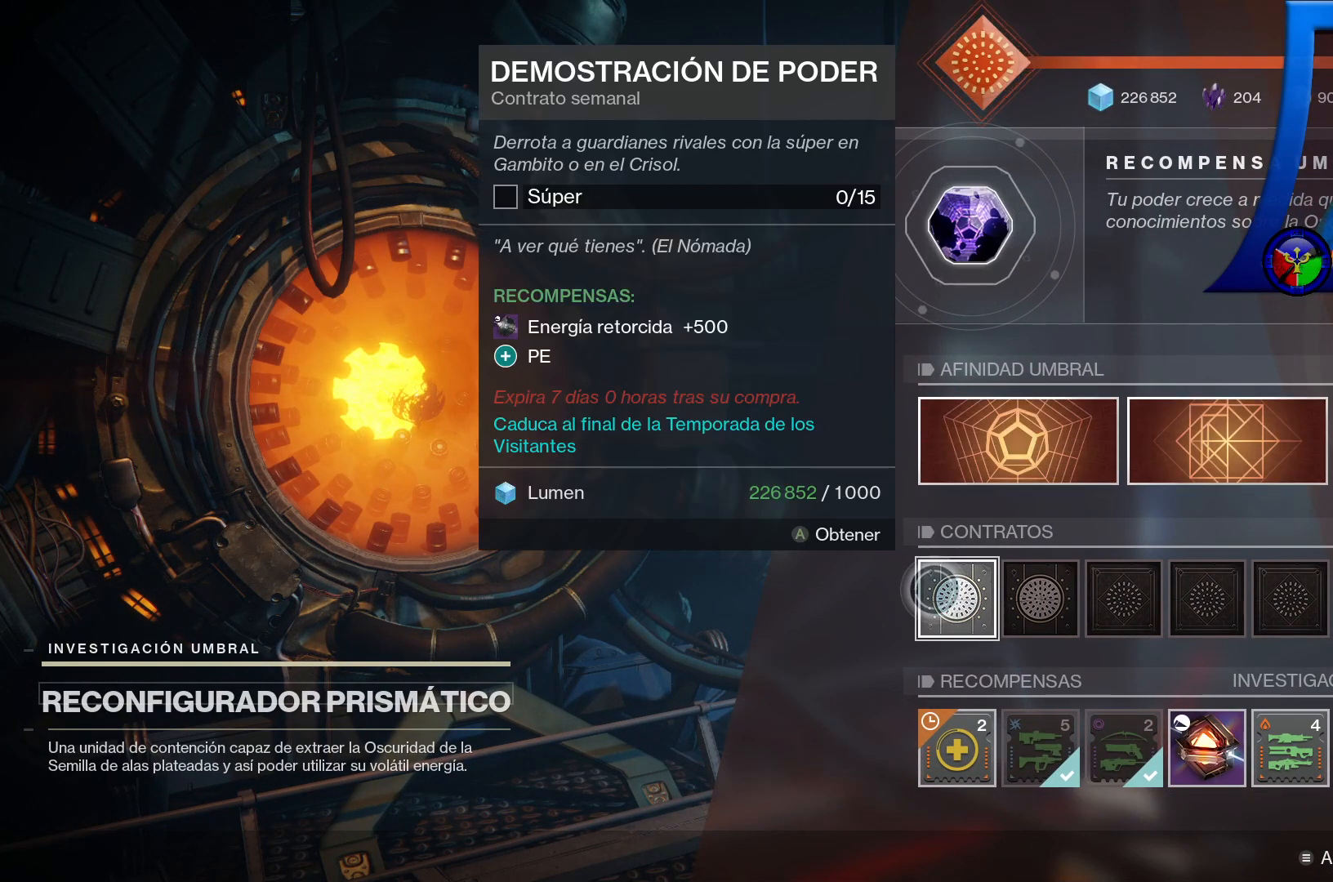
{"buttons": [], "left_stick": "center", "right_stick": "center", "events": []}
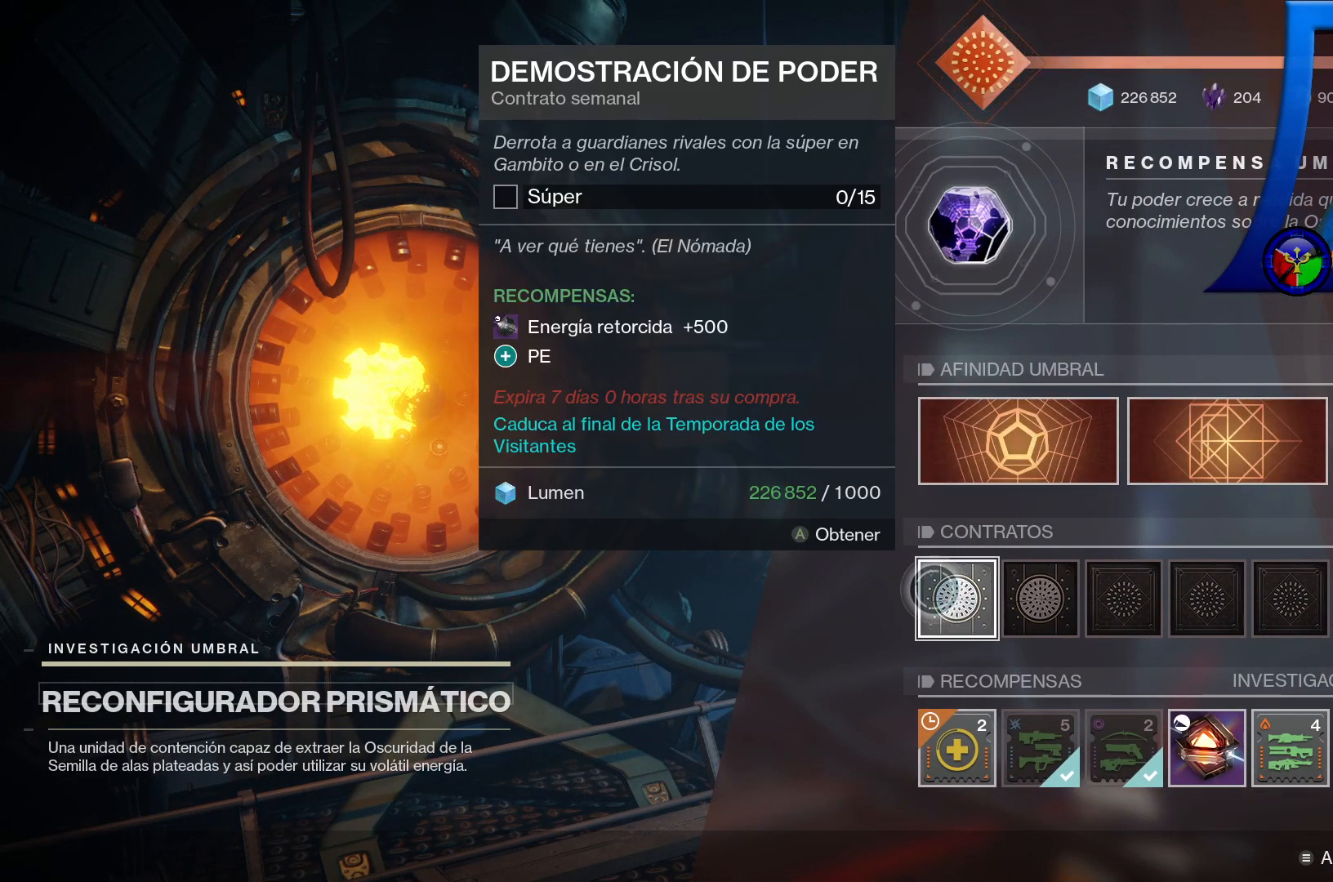
{"buttons": [], "left_stick": "center", "right_stick": "center", "events": []}
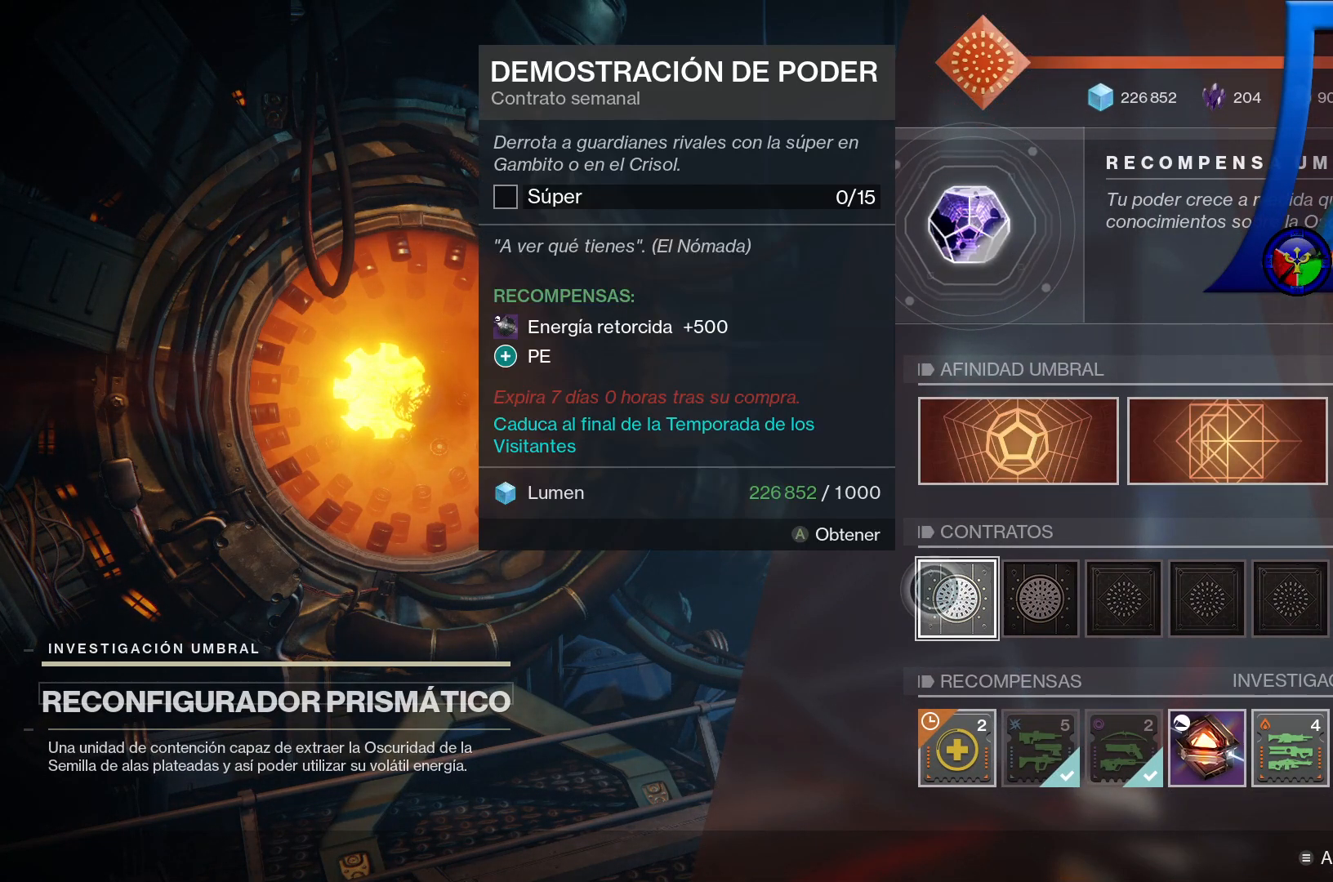
{"buttons": [], "left_stick": "center", "right_stick": "center", "events": []}
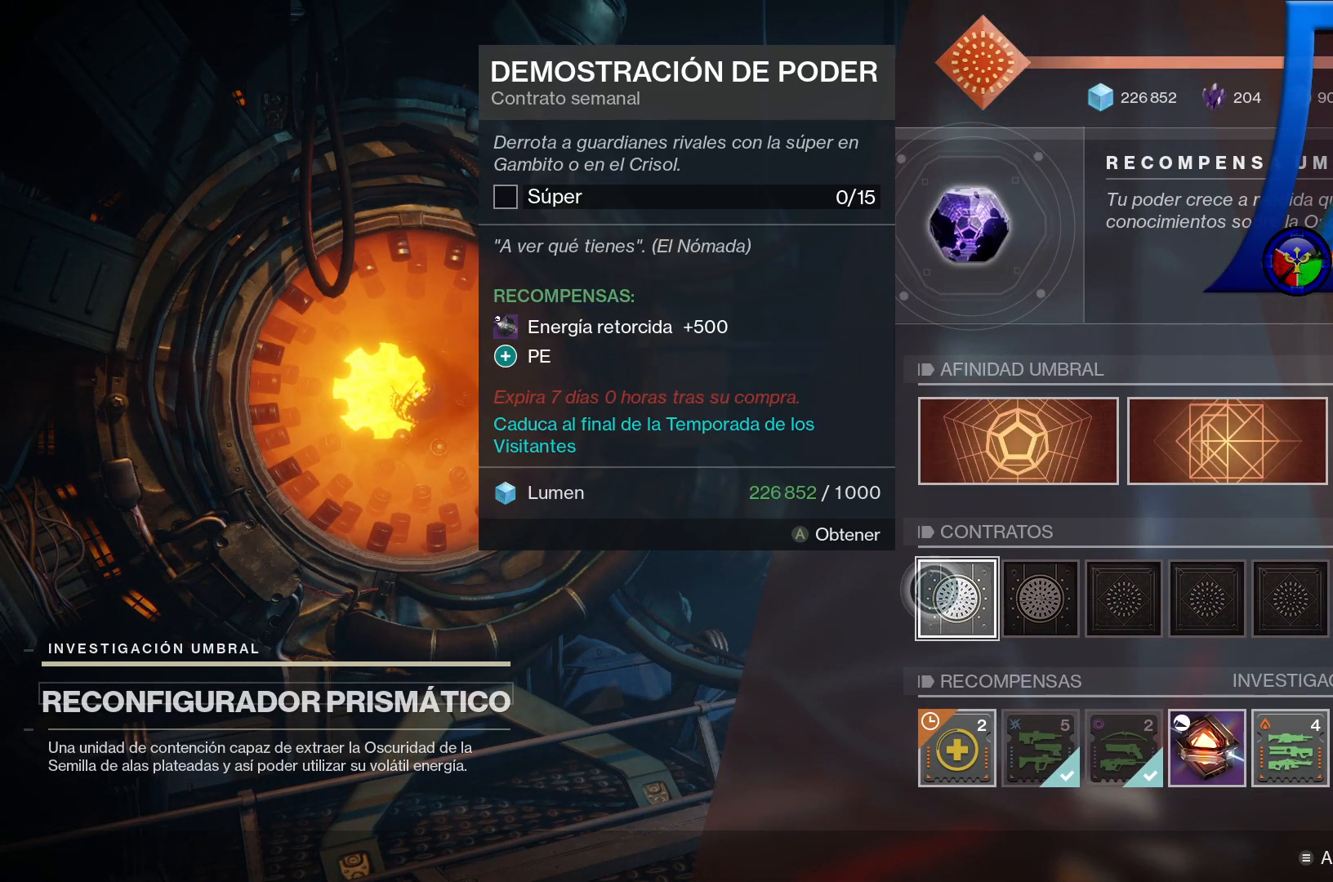
{"buttons": [], "left_stick": "center", "right_stick": "center", "events": []}
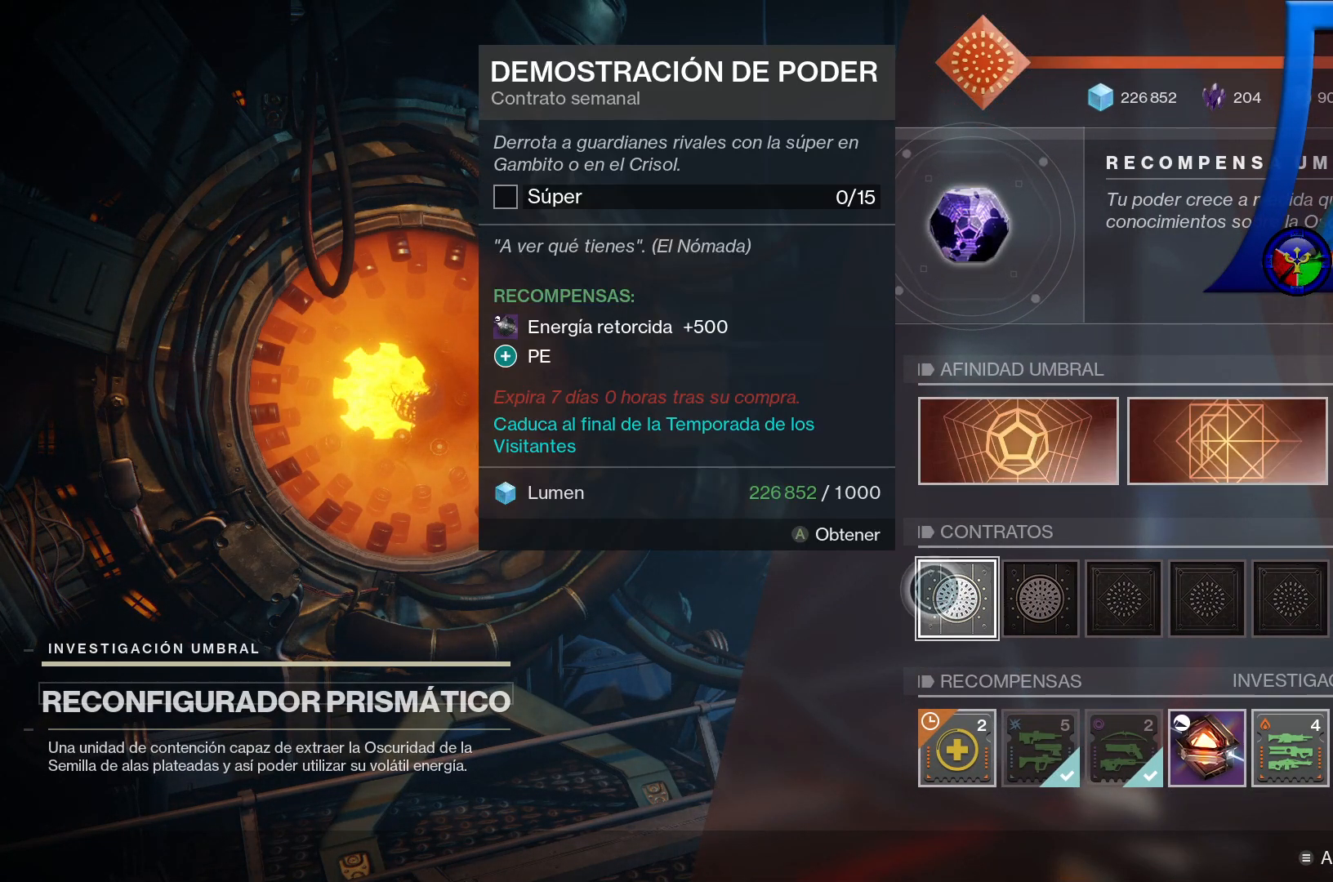
{"buttons": [], "left_stick": "center", "right_stick": "center", "events": []}
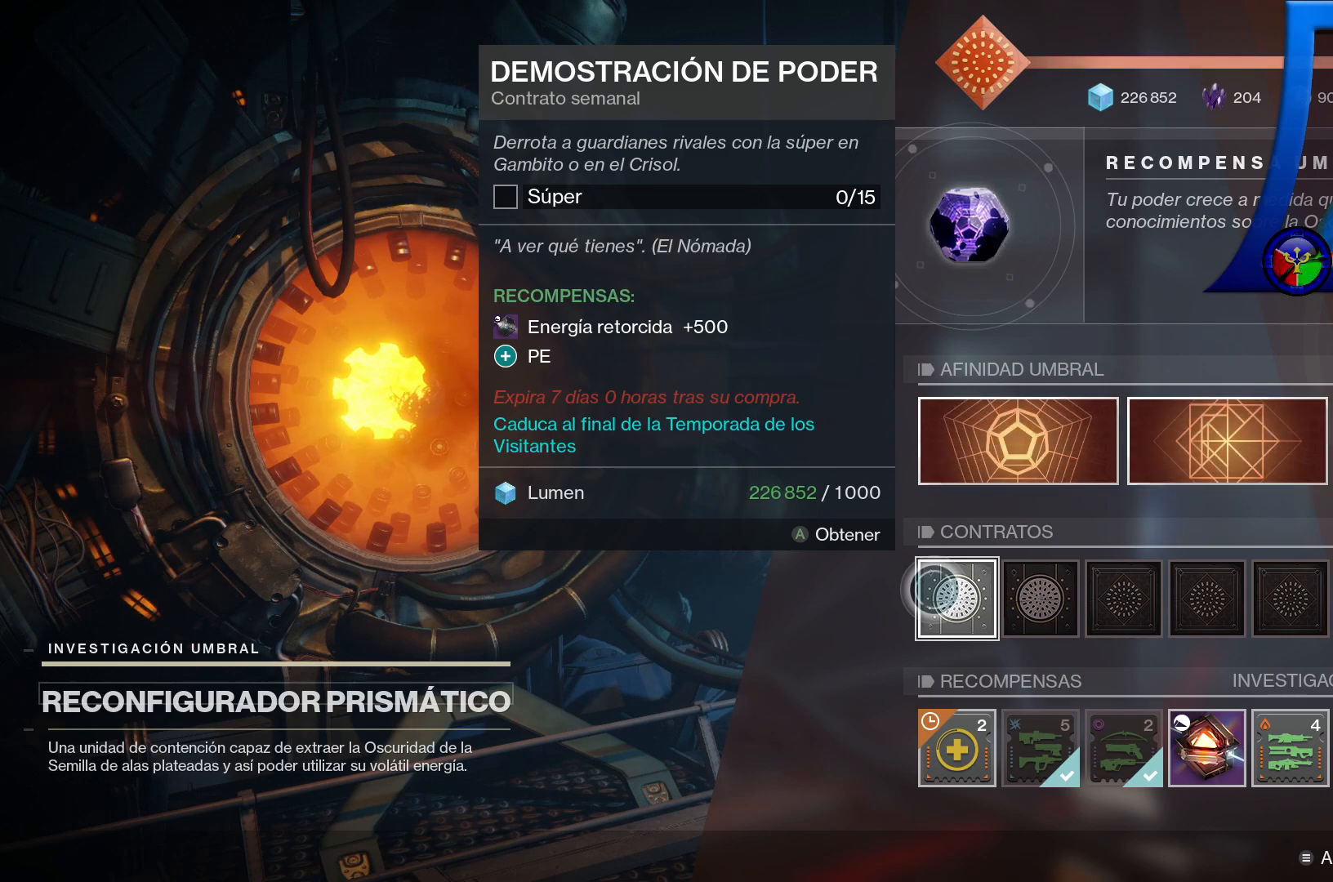
{"buttons": [], "left_stick": "center", "right_stick": "center", "events": []}
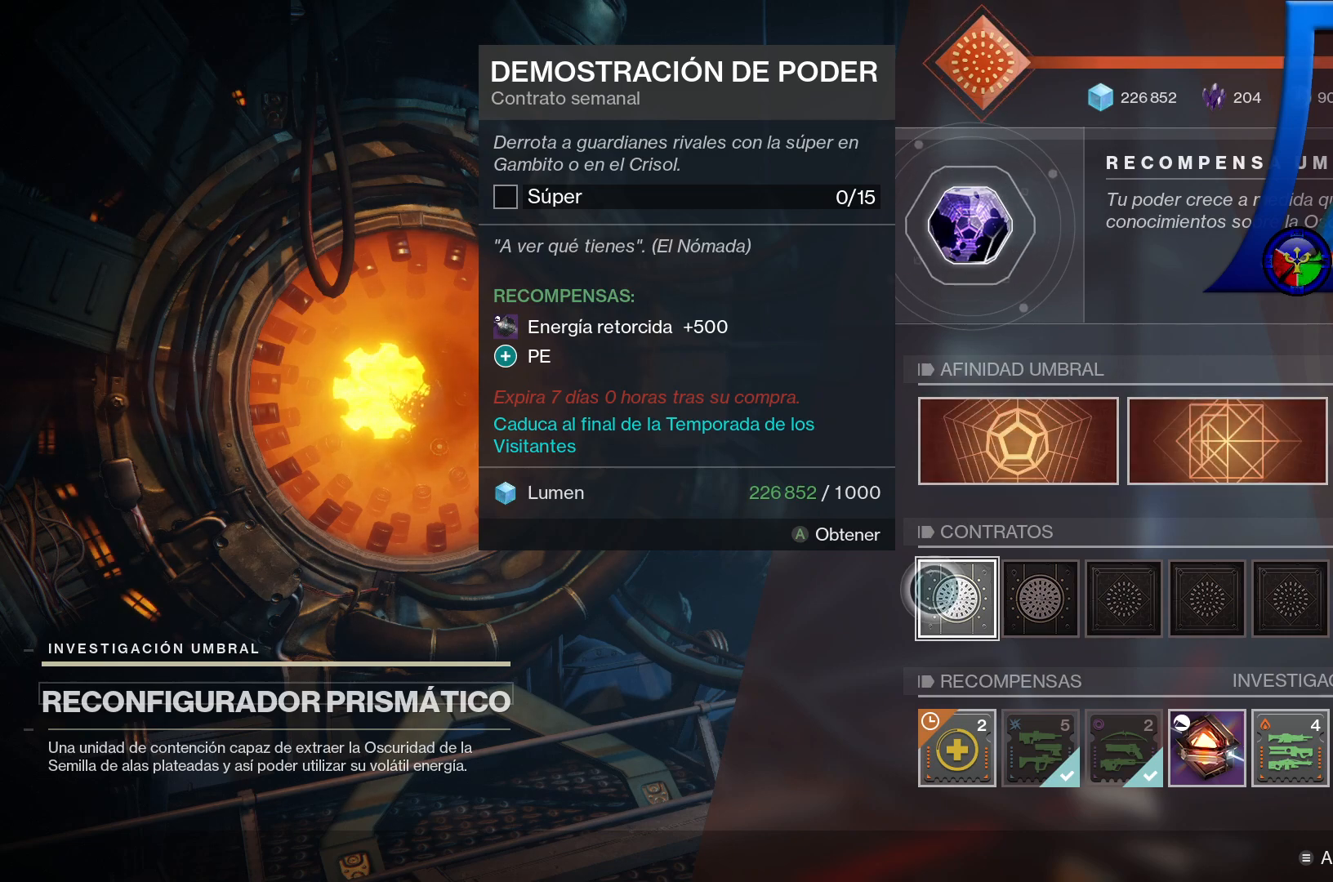
{"buttons": [], "left_stick": "center", "right_stick": "center", "events": [[83, "left_stick", "up"], [367, "left_stick", "center"]]}
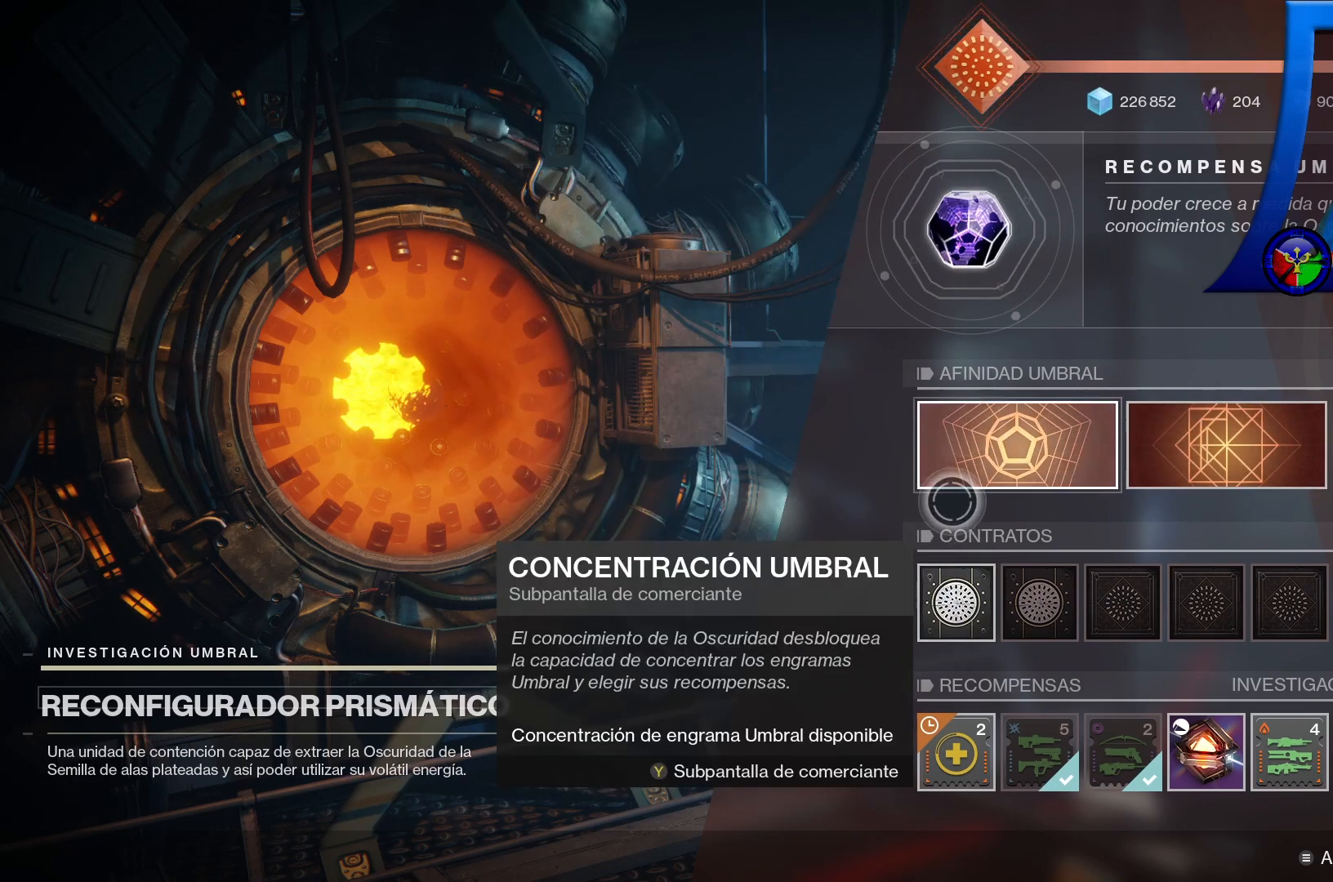
{"buttons": [], "left_stick": "up", "right_stick": "center", "events": [[67, "left_stick", "up"]]}
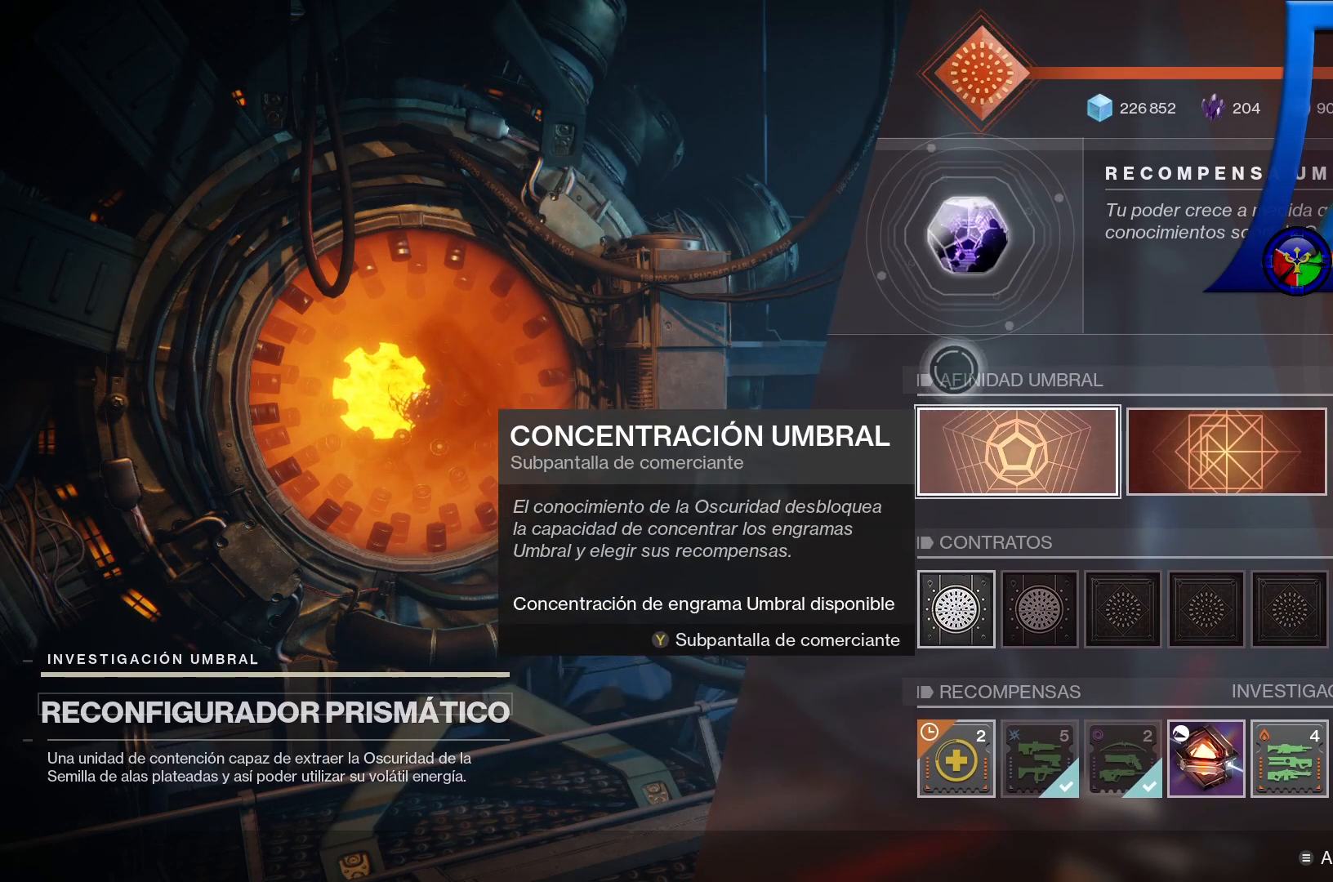
{"buttons": [], "left_stick": "center", "right_stick": "center", "events": [[200, "left_stick", "center"]]}
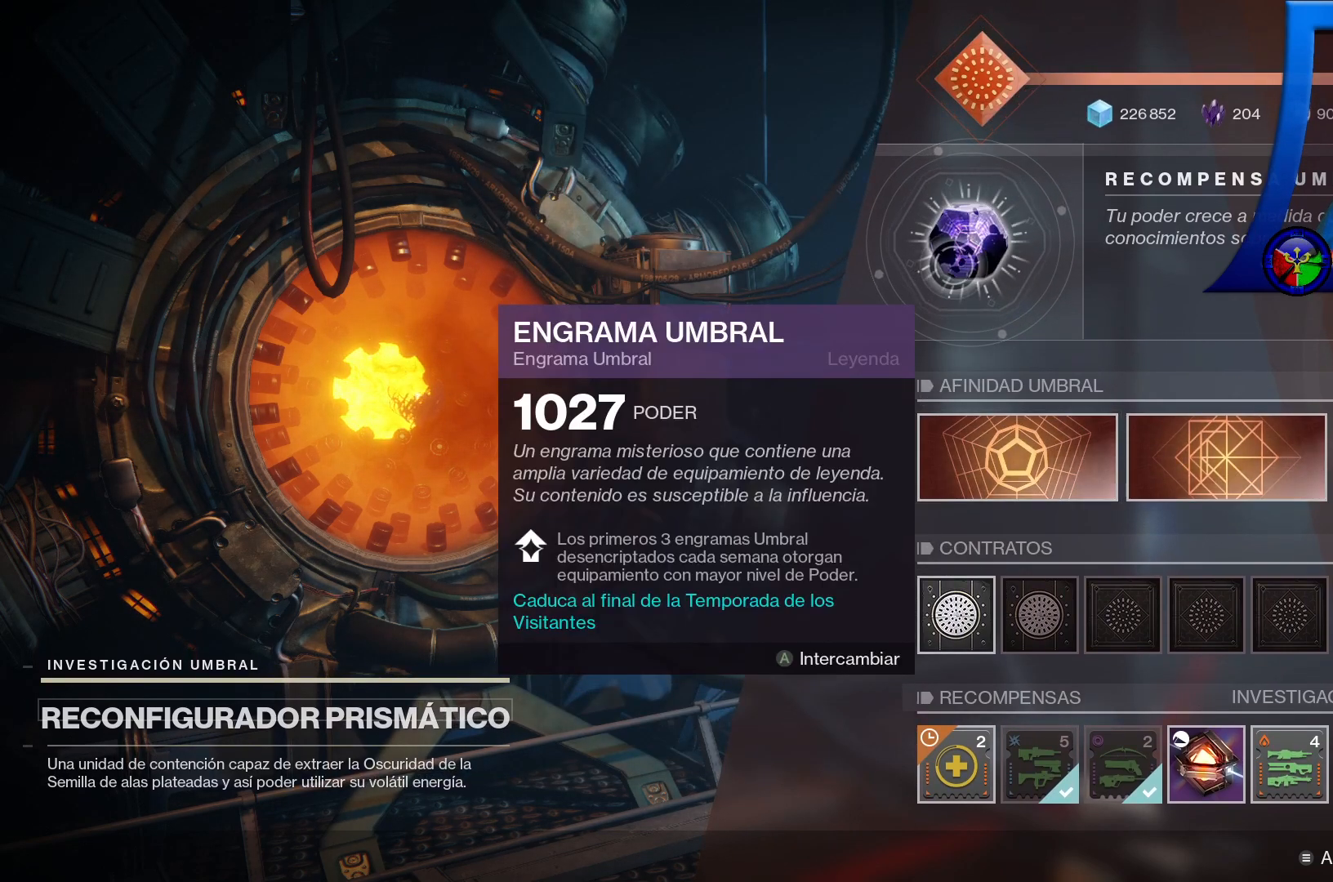
{"buttons": [], "left_stick": "center", "right_stick": "center", "events": []}
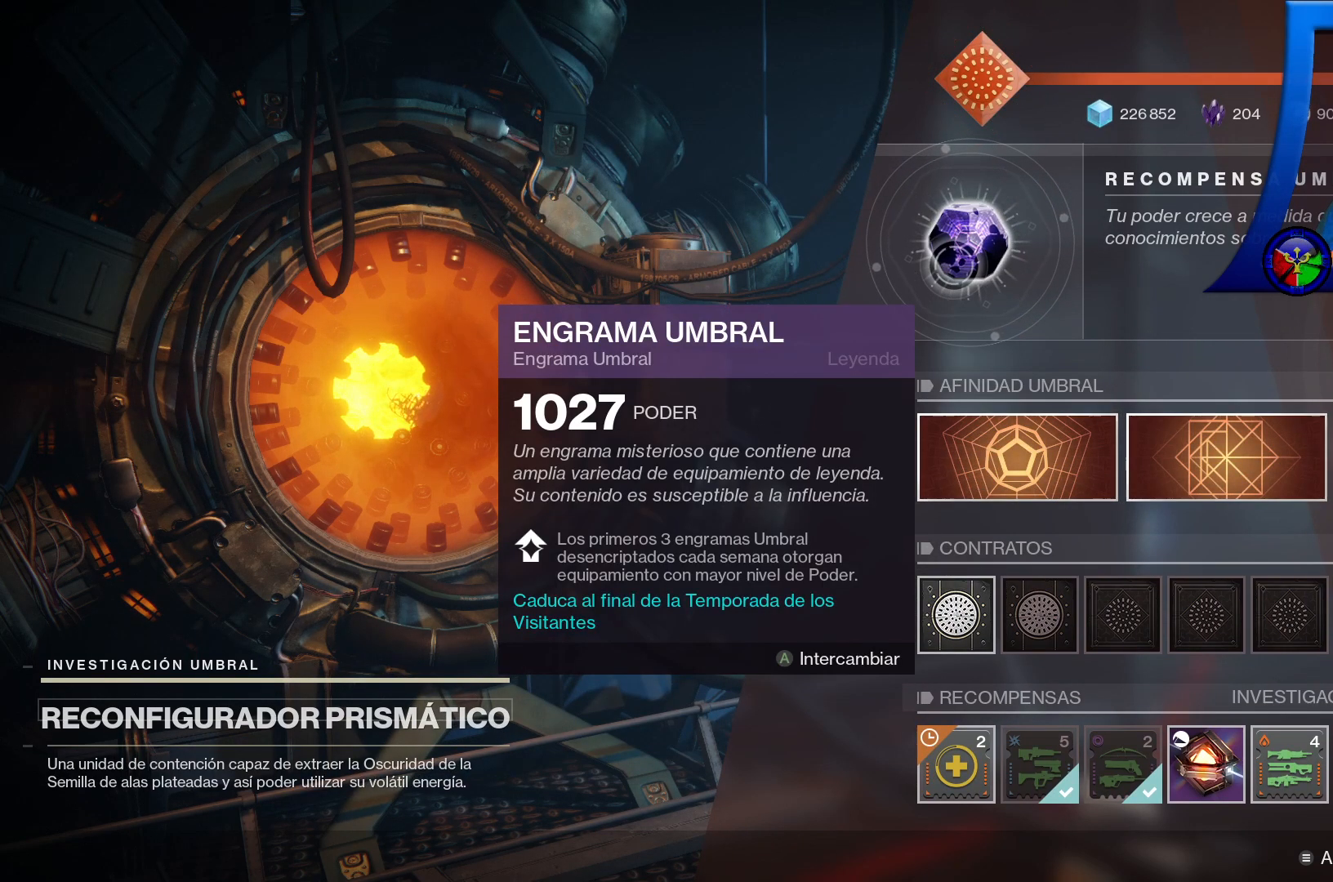
{"buttons": [], "left_stick": "center", "right_stick": "center", "events": [[67, "A", "down"], [133, "A", "up"]]}
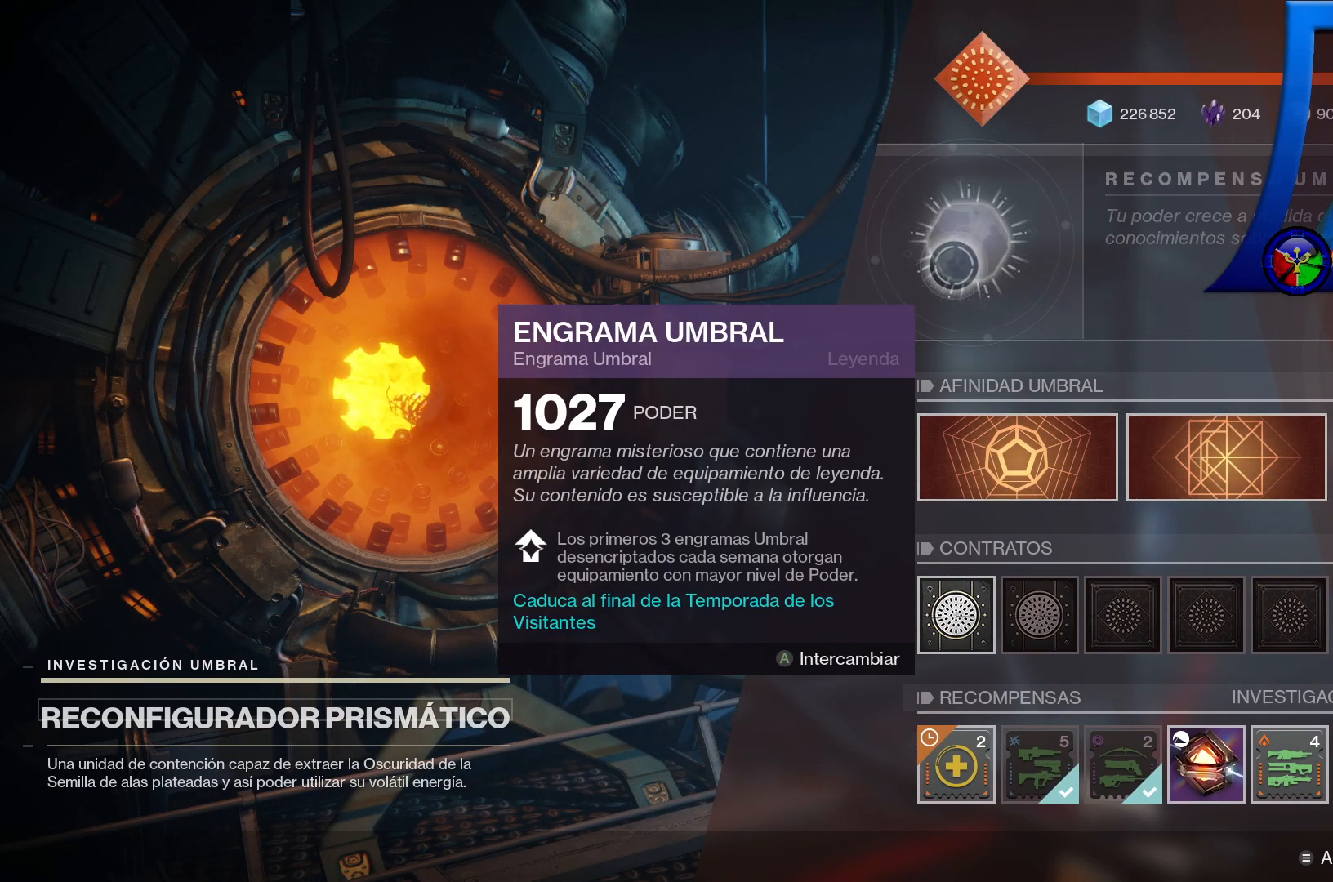
{"buttons": [], "left_stick": "center", "right_stick": "center", "events": []}
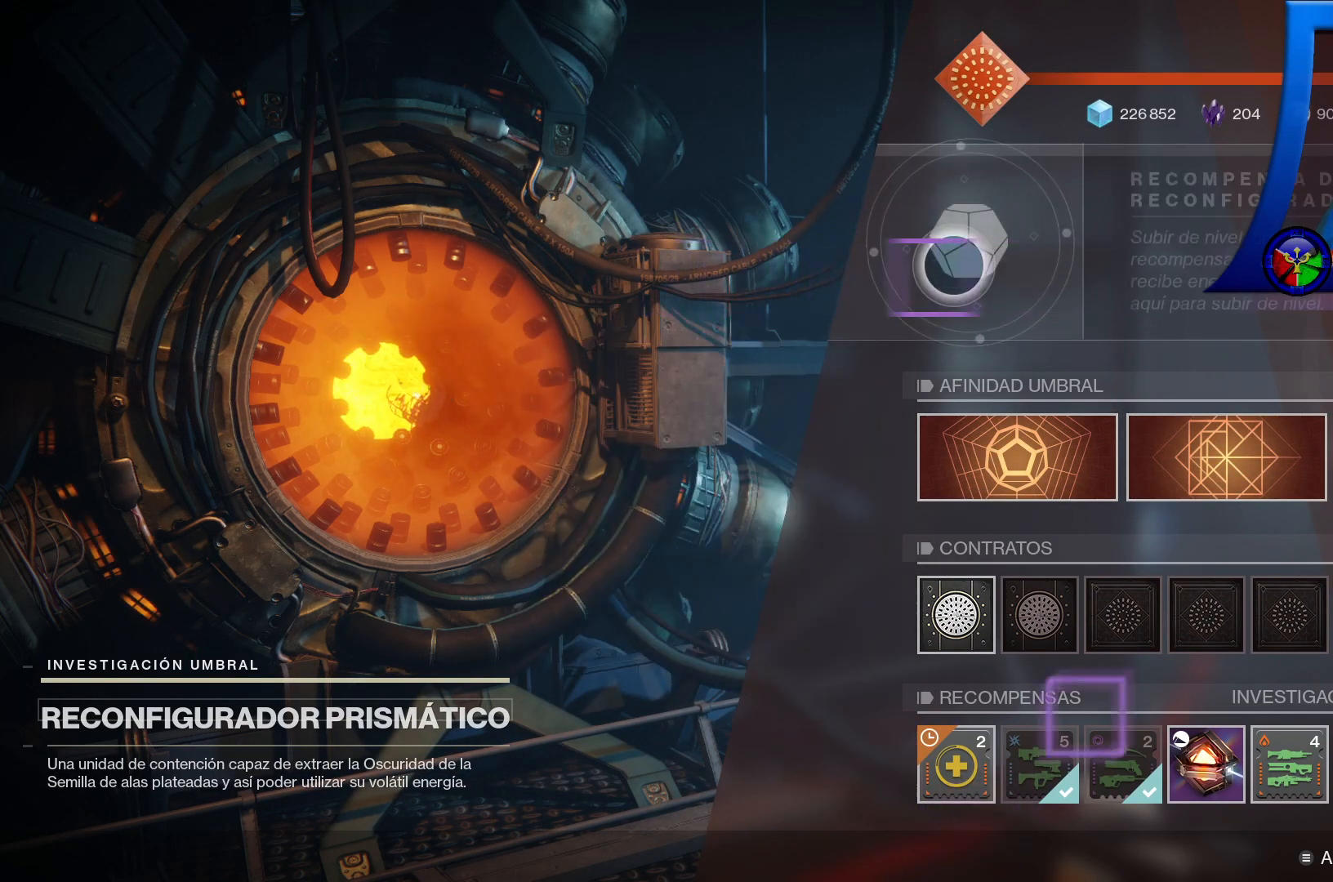
{"buttons": [], "left_stick": "center", "right_stick": "center", "events": []}
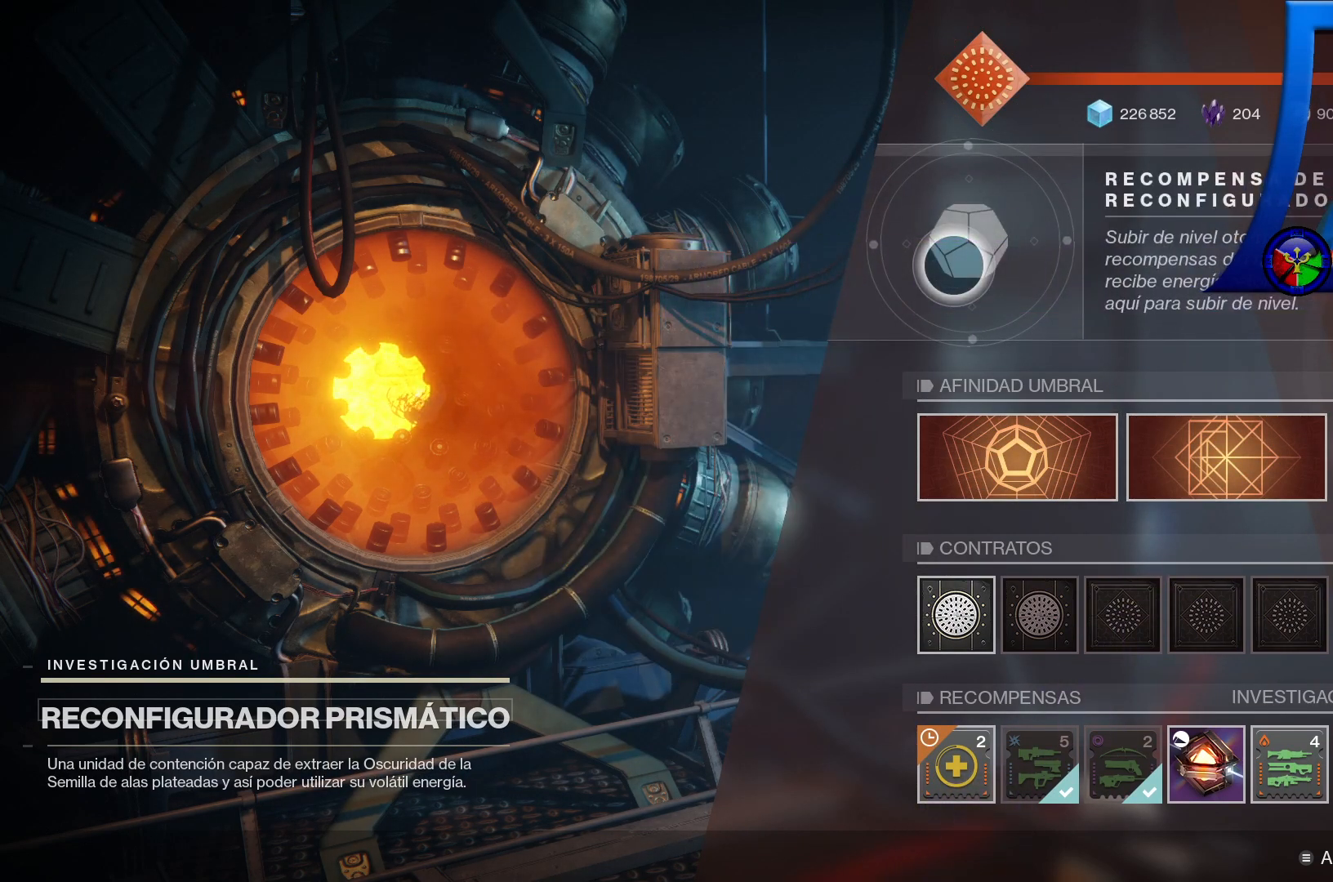
{"buttons": [], "left_stick": "center", "right_stick": "center", "events": []}
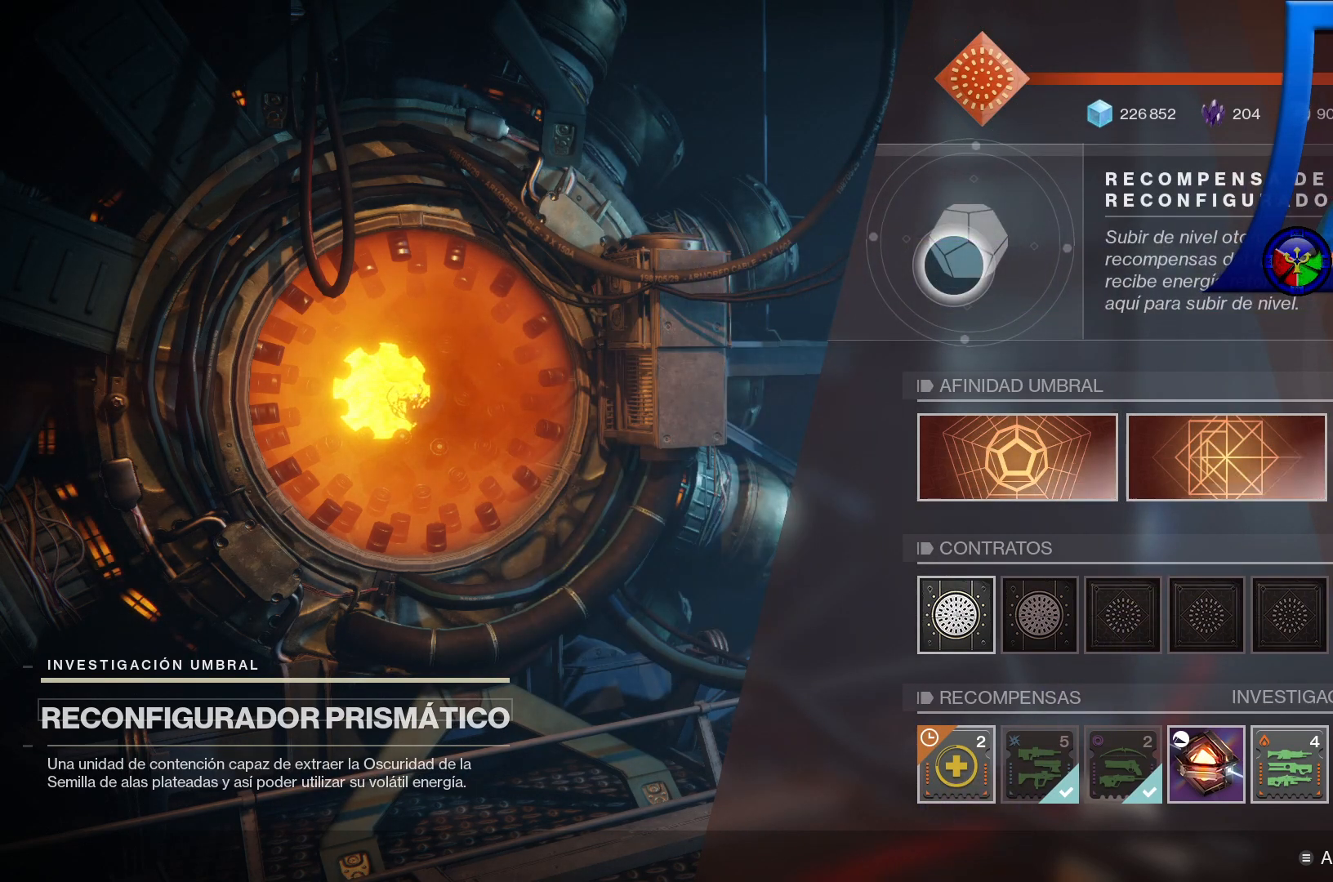
{"buttons": [], "left_stick": "center", "right_stick": "center", "events": []}
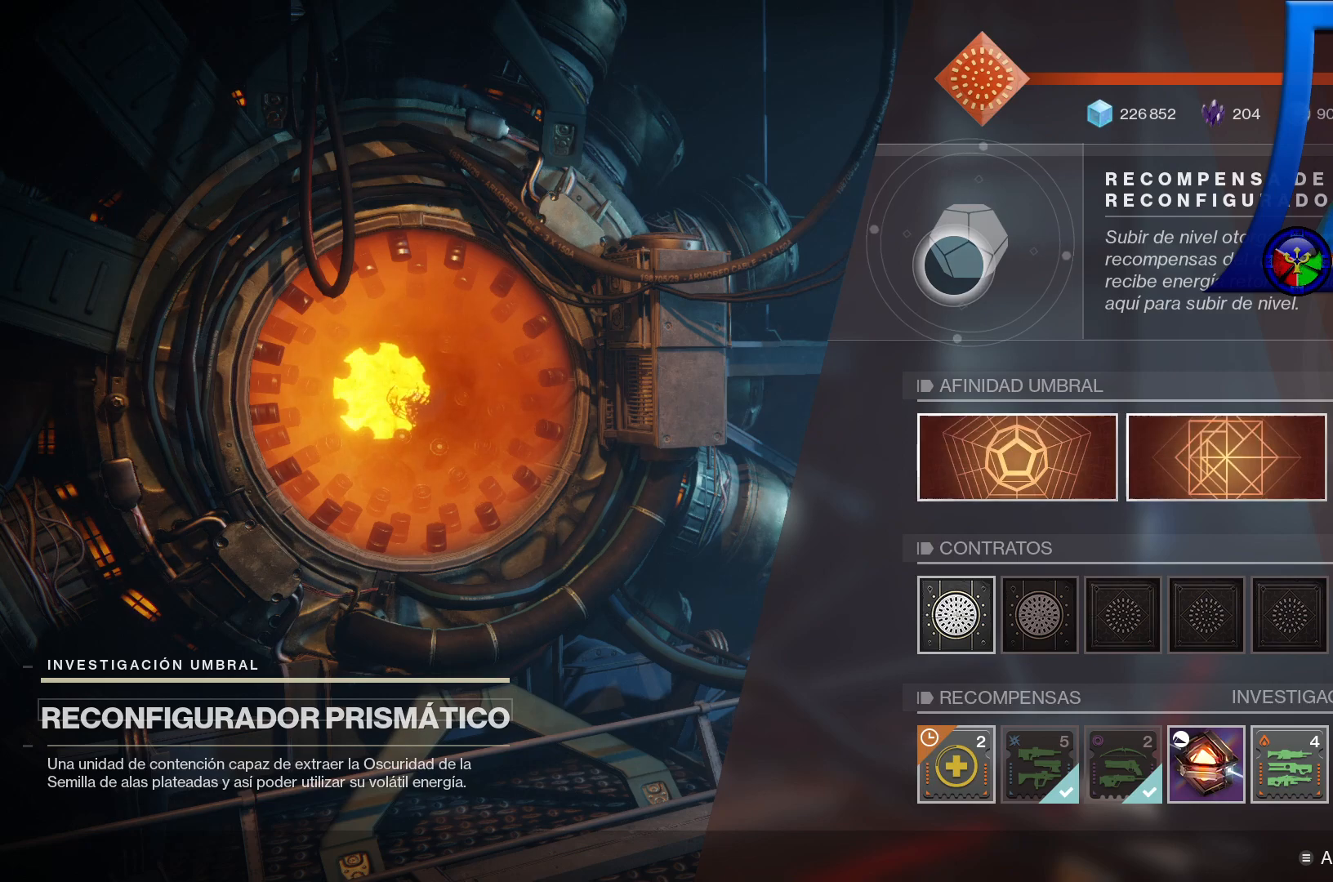
{"buttons": [], "left_stick": "center", "right_stick": "center", "events": []}
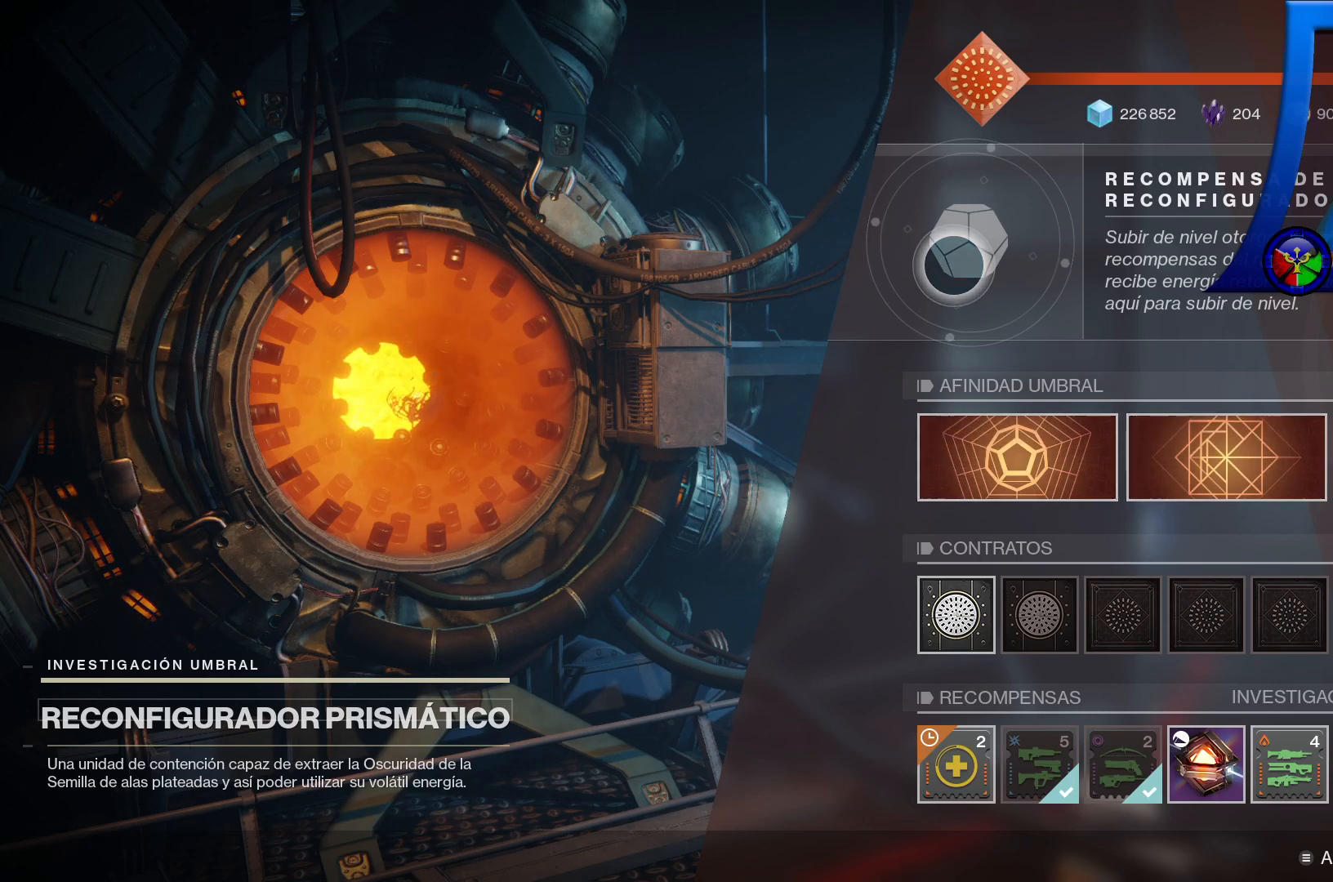
{"buttons": [], "left_stick": "center", "right_stick": "center", "events": []}
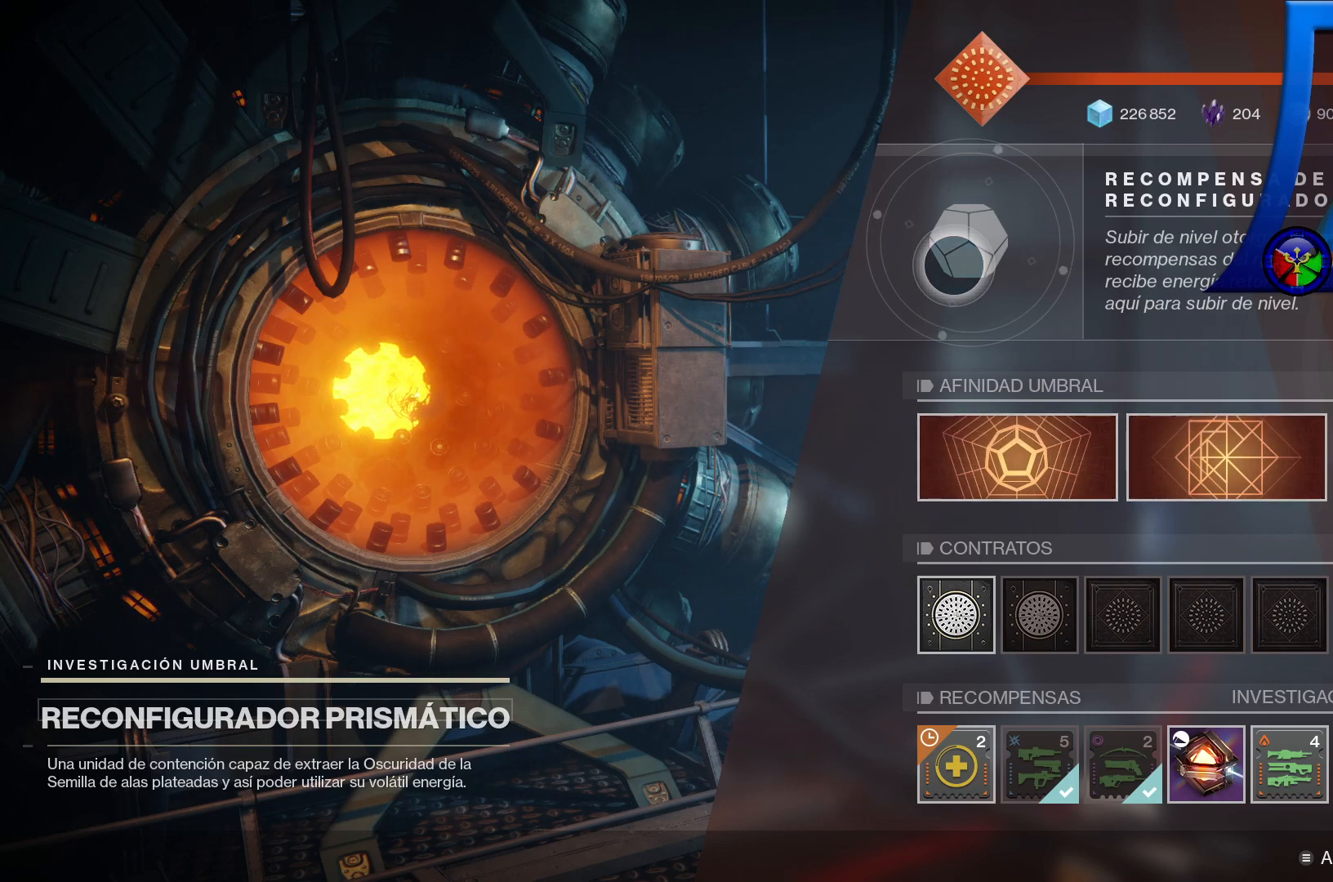
{"buttons": [], "left_stick": "center", "right_stick": "center", "events": [[167, "left_stick", "down"], [500, "left_stick", "center"]]}
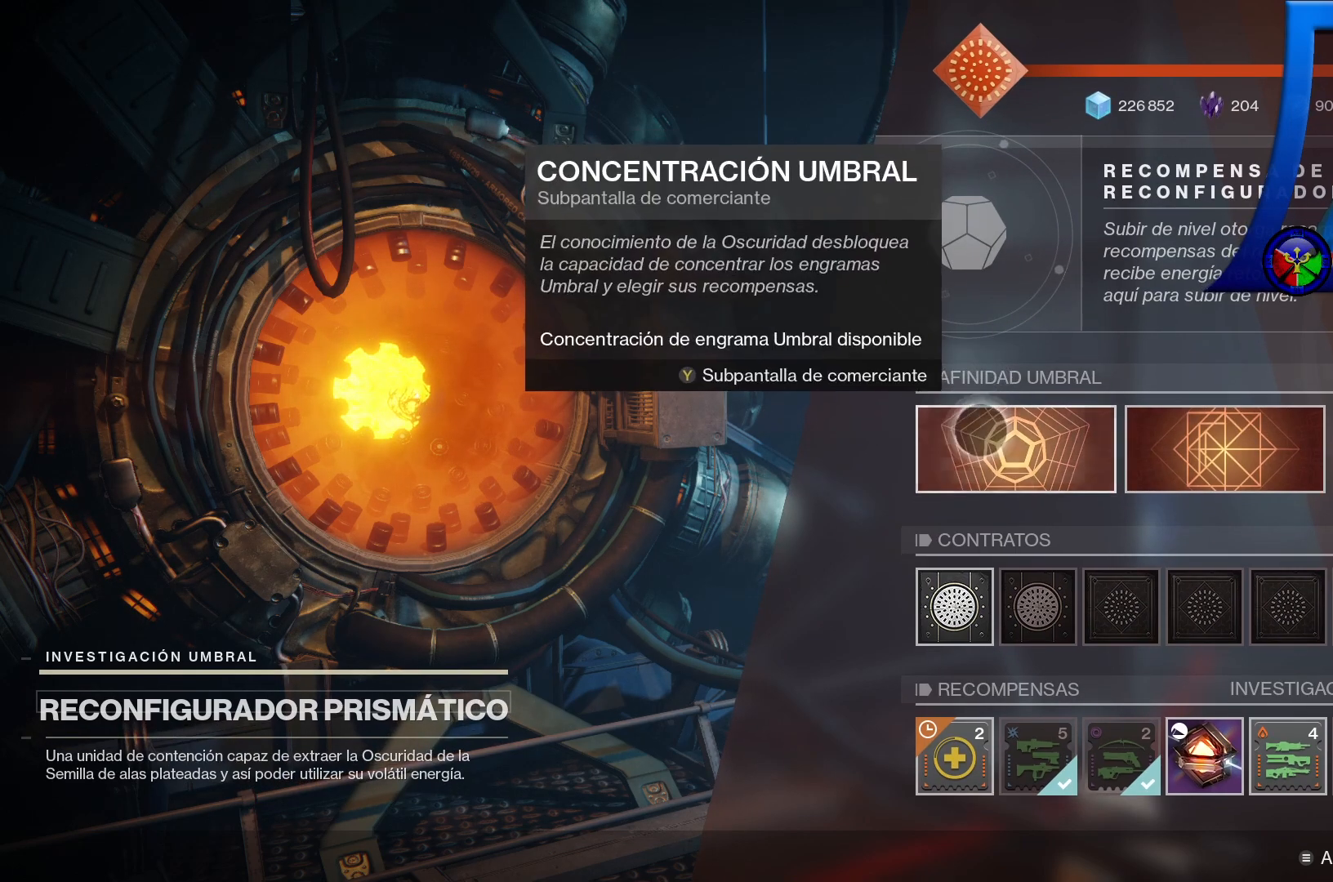
{"buttons": [], "left_stick": "center", "right_stick": "center", "events": []}
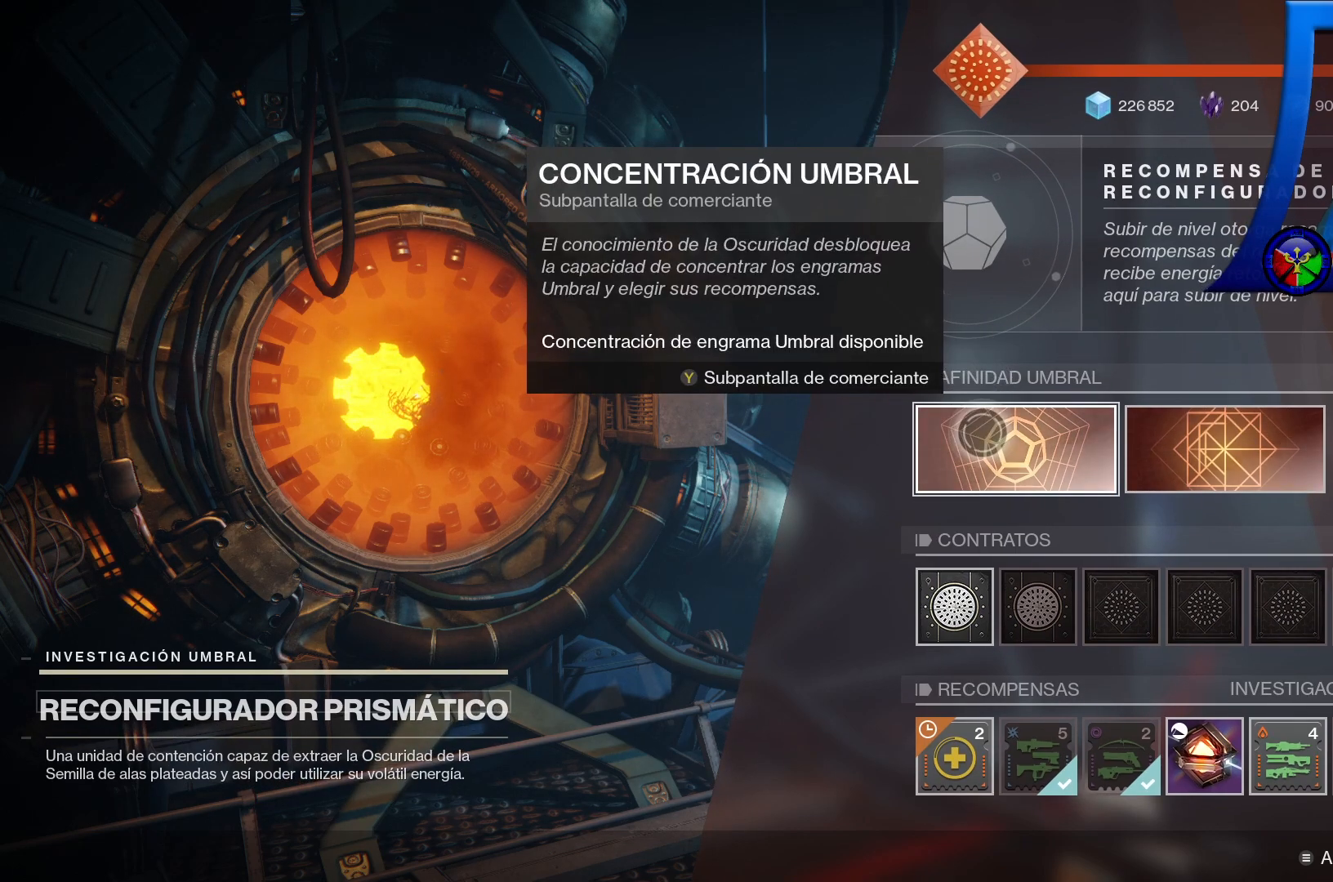
{"buttons": [], "left_stick": "center", "right_stick": "center", "events": []}
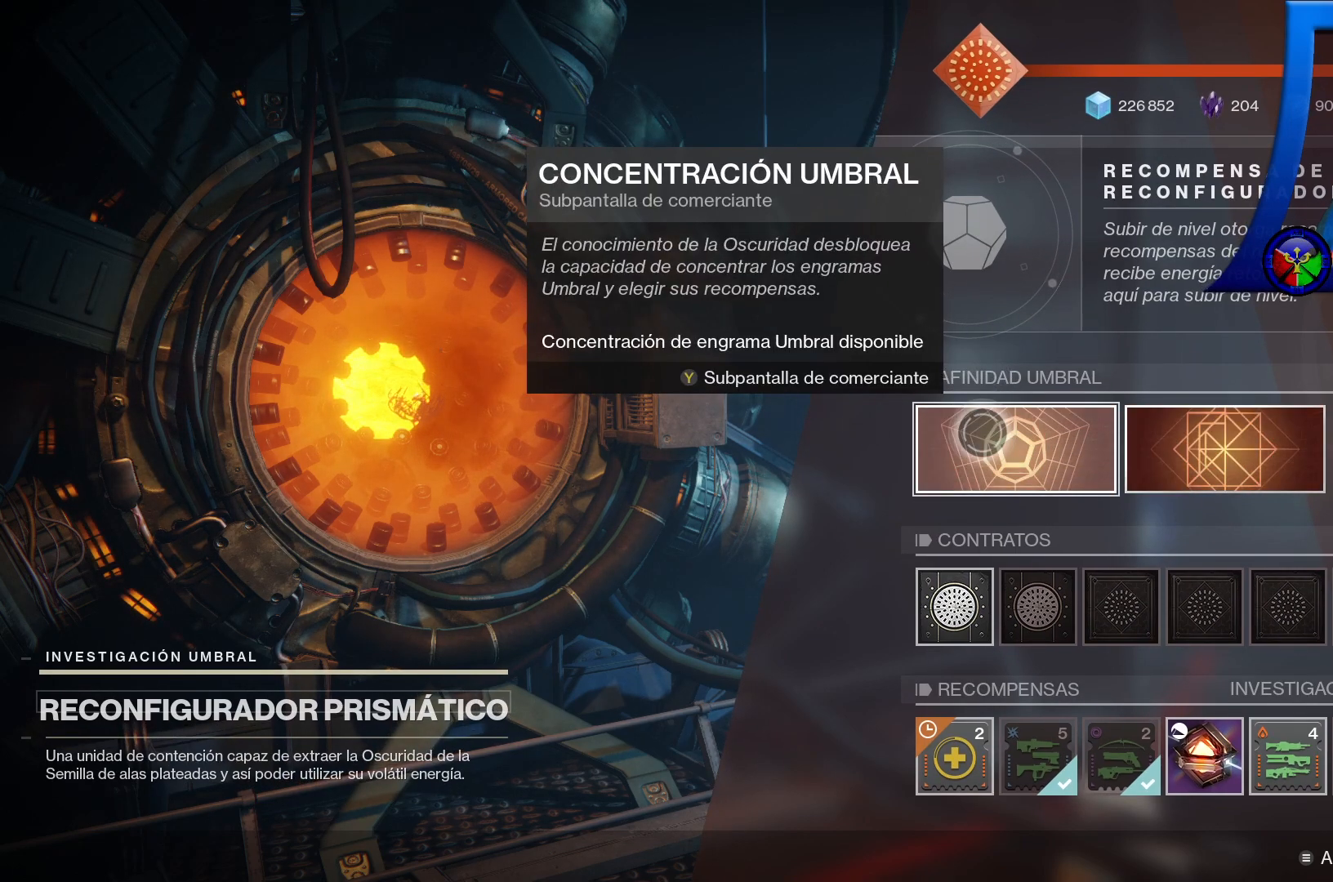
{"buttons": [], "left_stick": "center", "right_stick": "center", "events": [[67, "Y", "down"], [167, "Y", "up"]]}
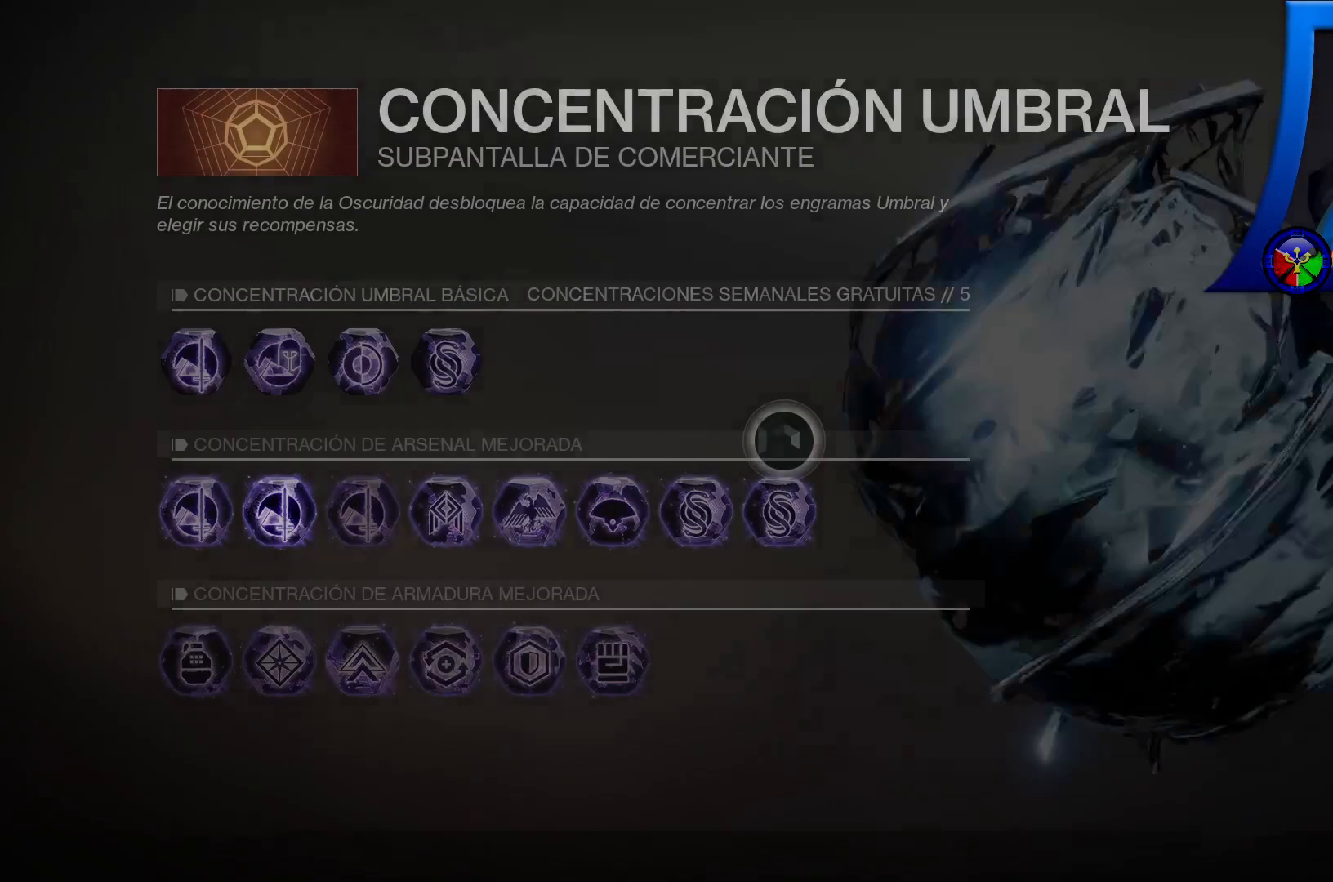
{"buttons": [], "left_stick": "center", "right_stick": "center", "events": []}
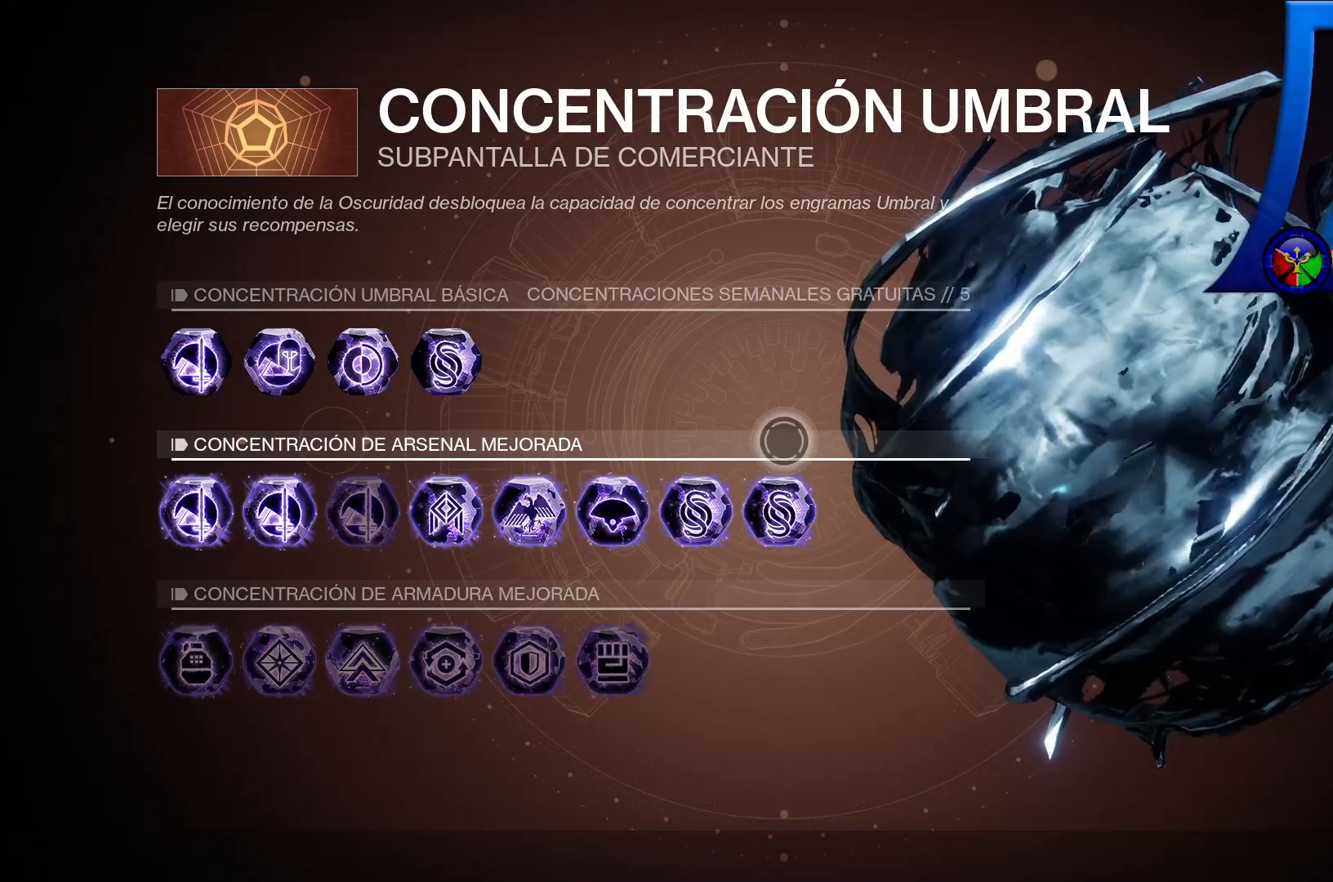
{"buttons": [], "left_stick": "center", "right_stick": "center", "events": [[100, "B", "down"], [217, "B", "up"]]}
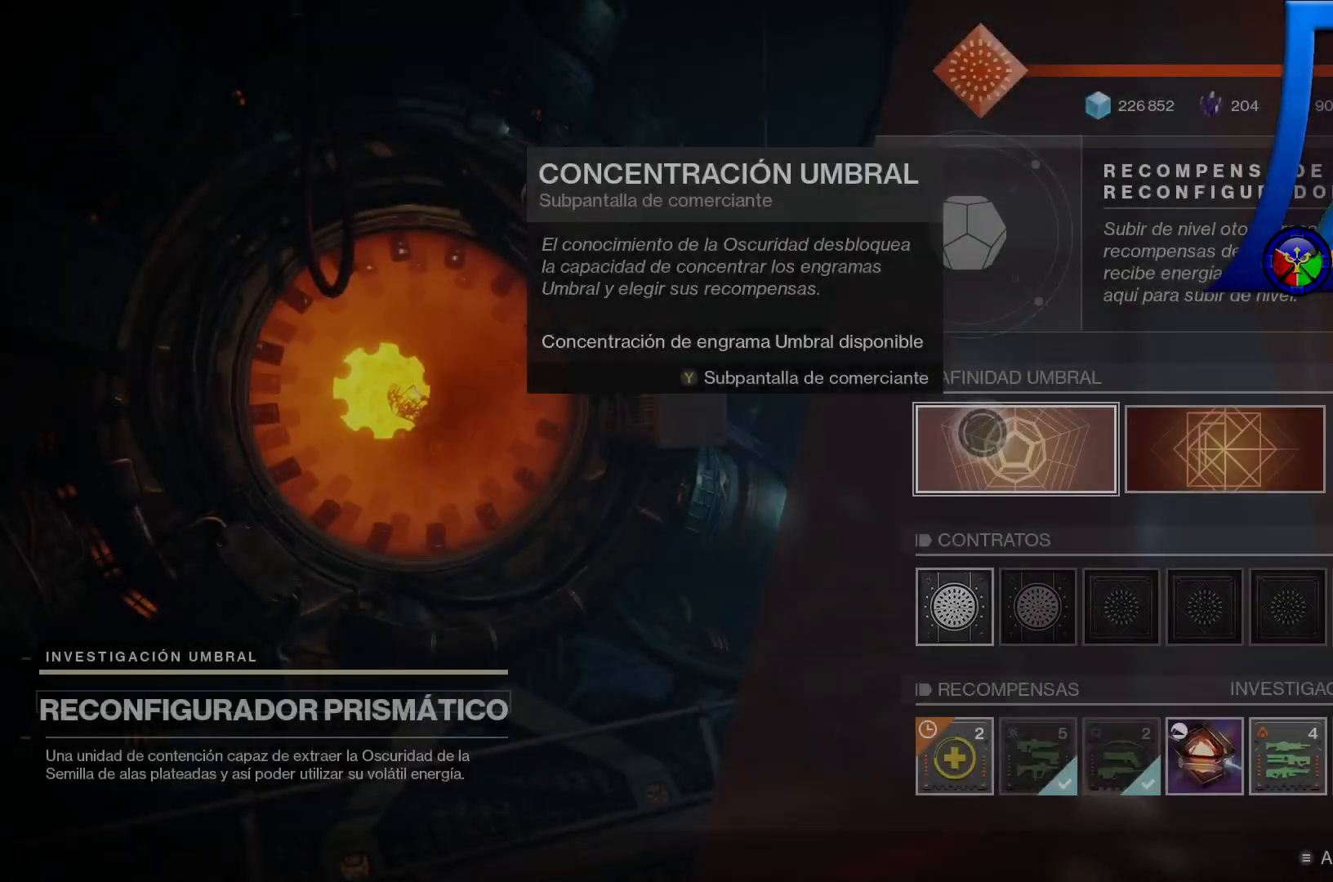
{"buttons": [], "left_stick": "center", "right_stick": "center", "events": [[67, "left_stick", "right"], [500, "left_stick", "center"]]}
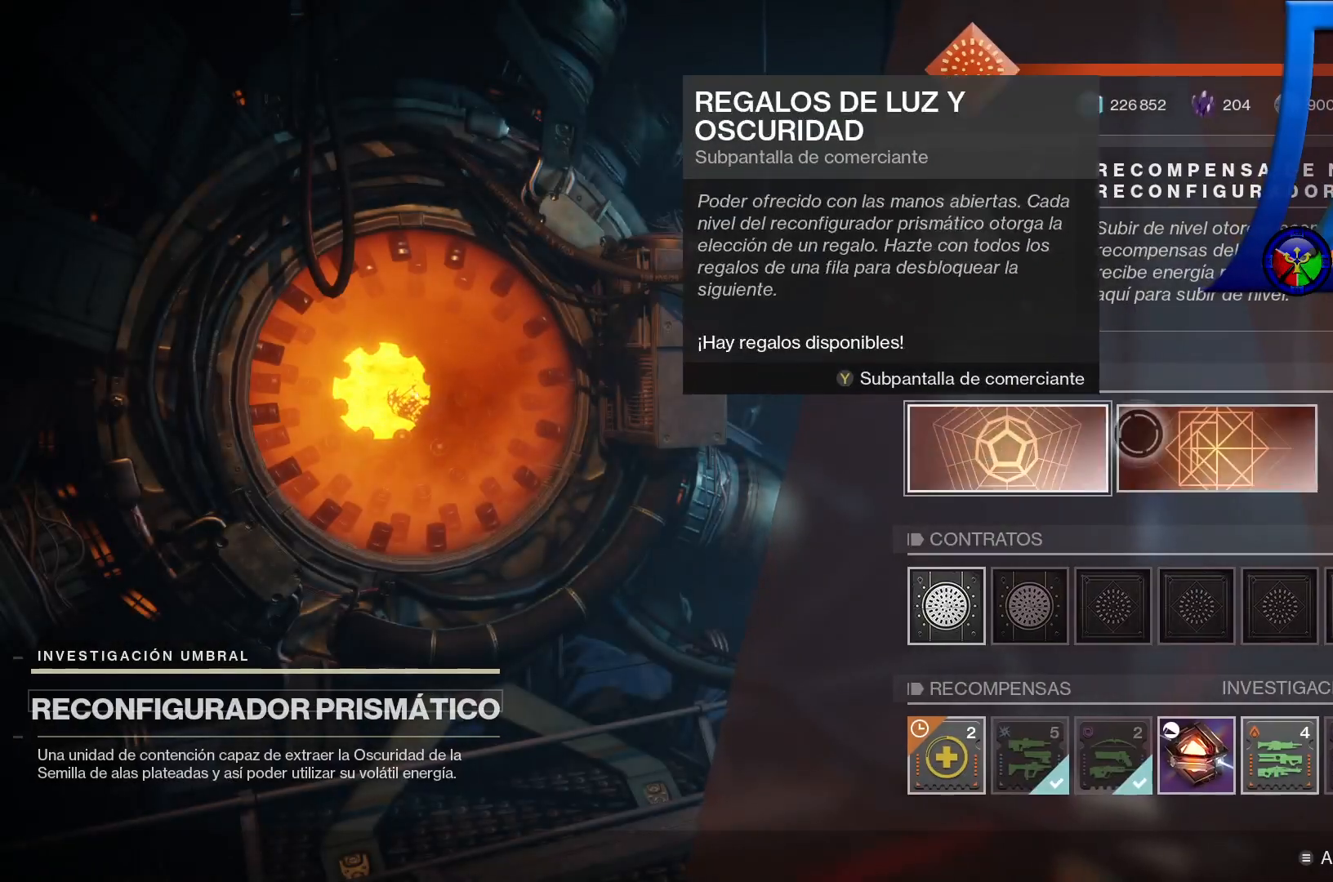
{"buttons": [], "left_stick": "center", "right_stick": "center", "events": [[33, "Y", "down"], [167, "Y", "up"]]}